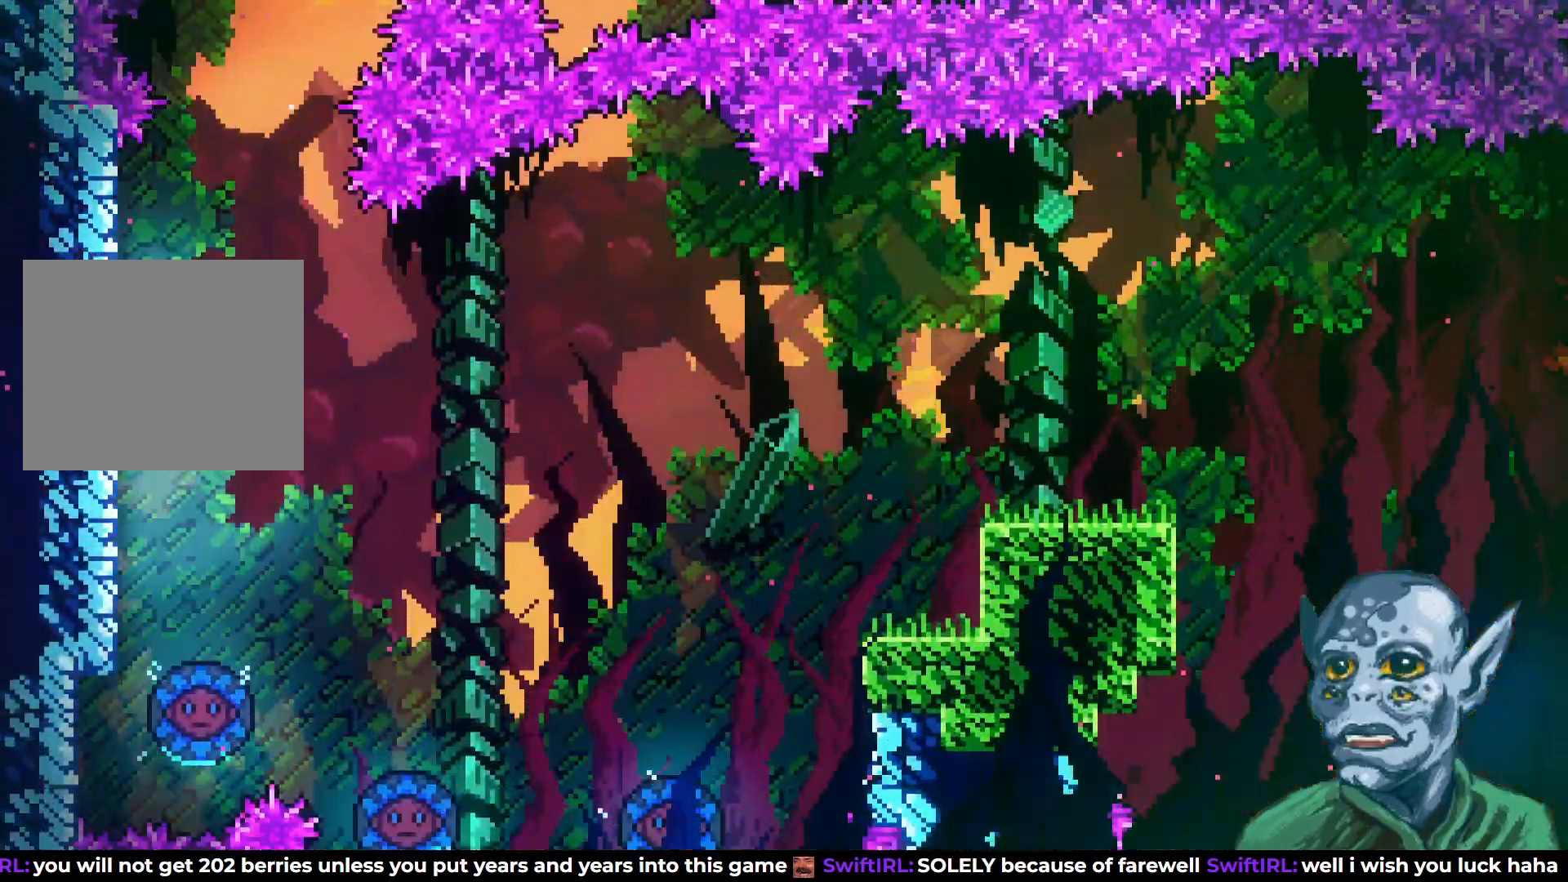
Gameplay with a controller (PlayStation layout); each line is a JSON object with the inputs held at the frame after it. "events" lists button and stick changes between this image and that frame as [ms after this image, input, new state], when the widget could be followed in between.
{"buttons": ["R1", "R2"], "left_stick": "center", "right_stick": "center", "events": [[283, "DPAD_DOWN", "up"], [483, "R1", "down"]]}
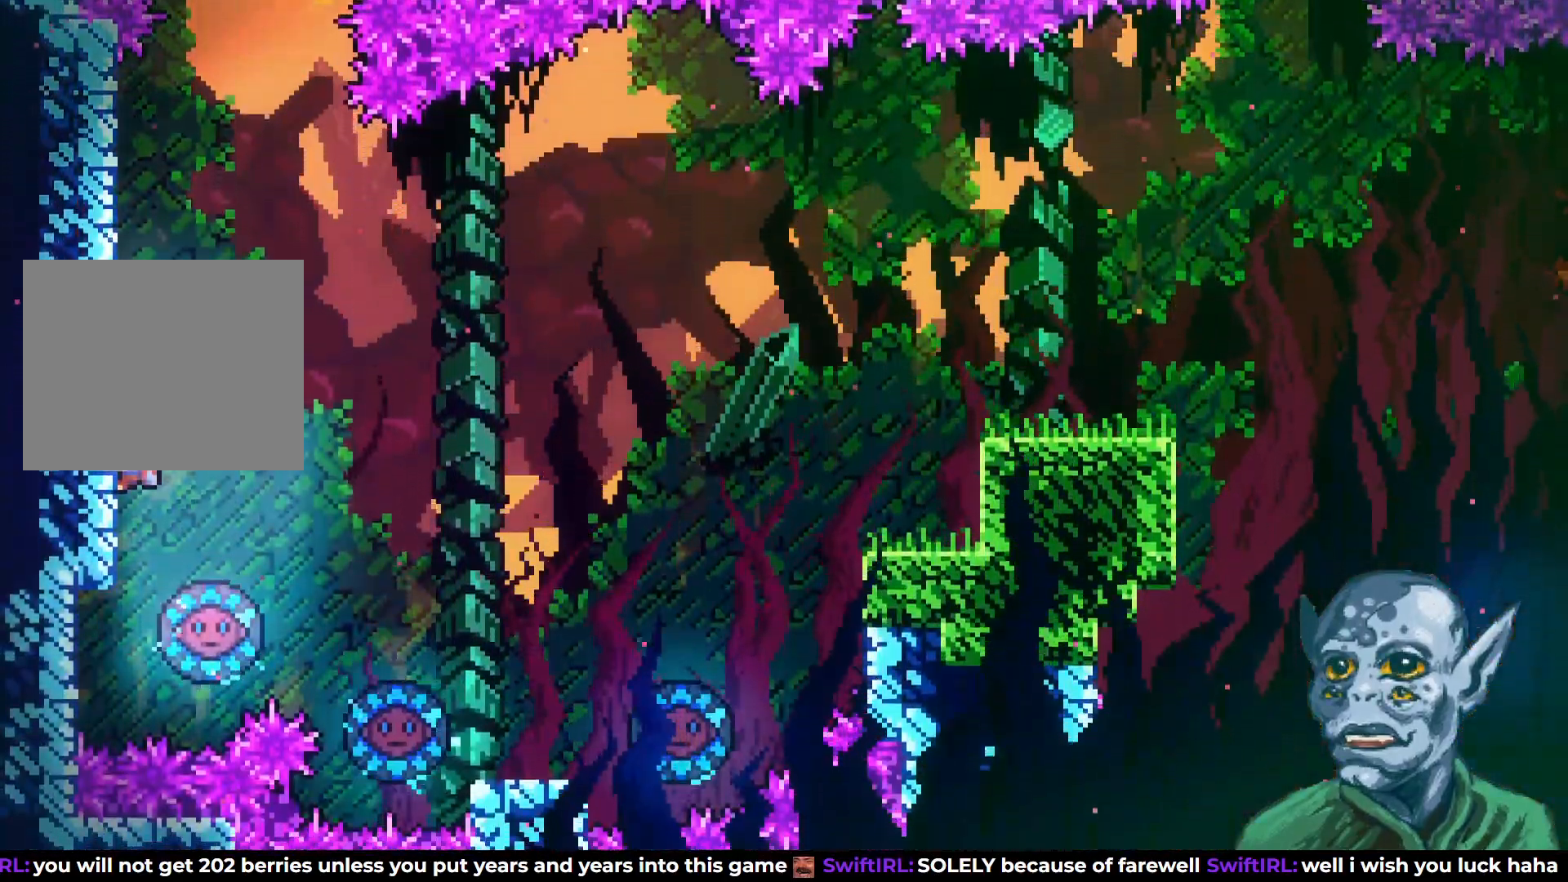
{"buttons": ["DPAD_RIGHT"], "left_stick": "center", "right_stick": "center", "events": [[50, "R1", "up"], [100, "DPAD_RIGHT", "down"], [150, "CROSS", "down"], [333, "CROSS", "up"], [417, "R2", "up"]]}
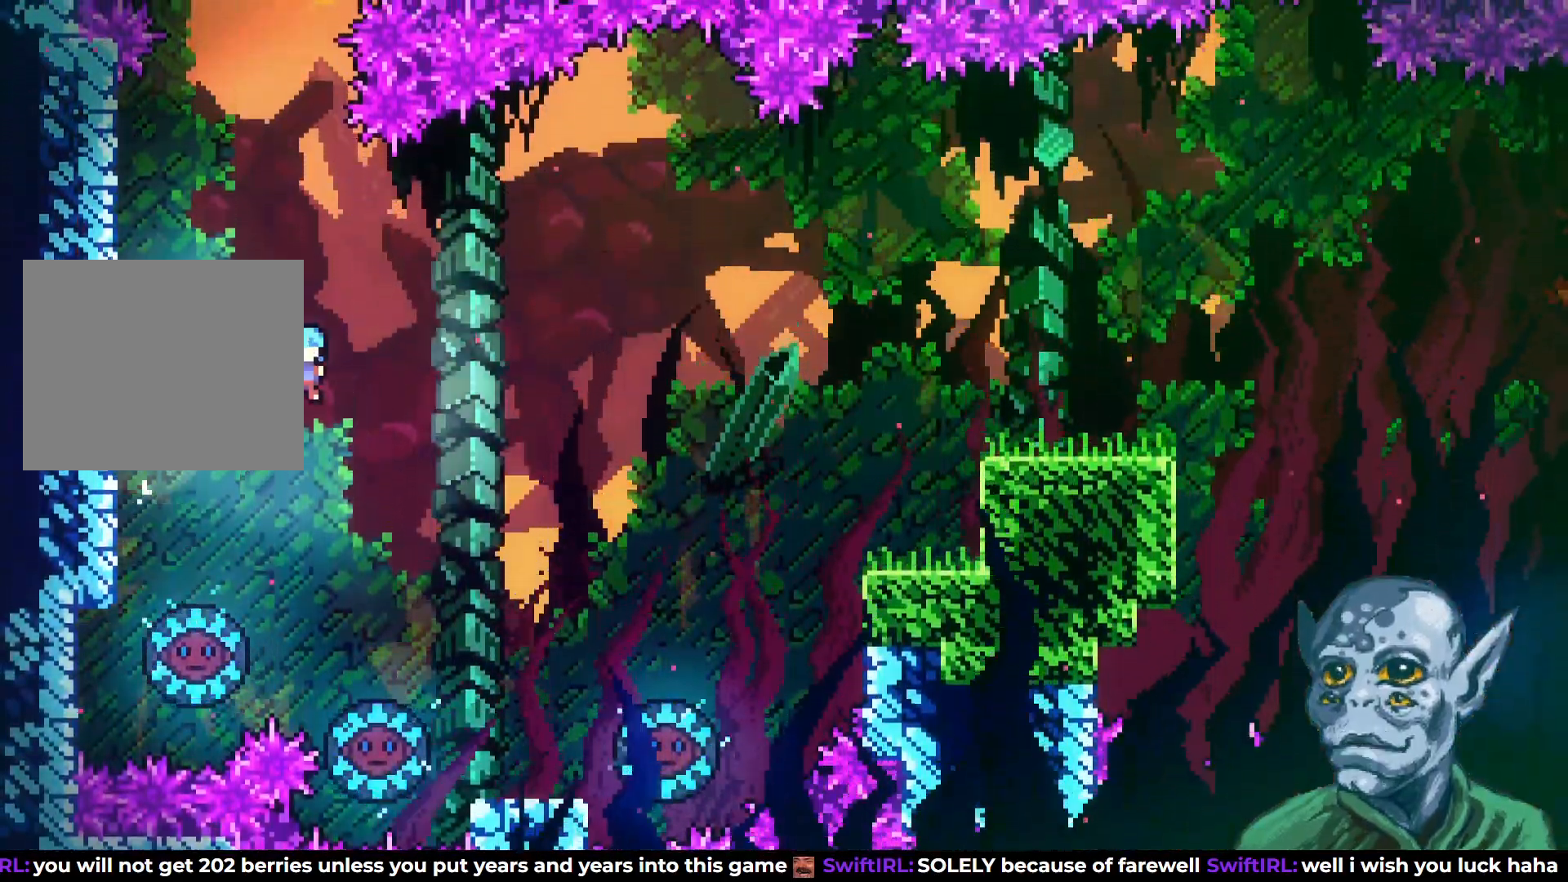
{"buttons": [], "left_stick": "center", "right_stick": "center", "events": [[183, "DPAD_RIGHT", "up"]]}
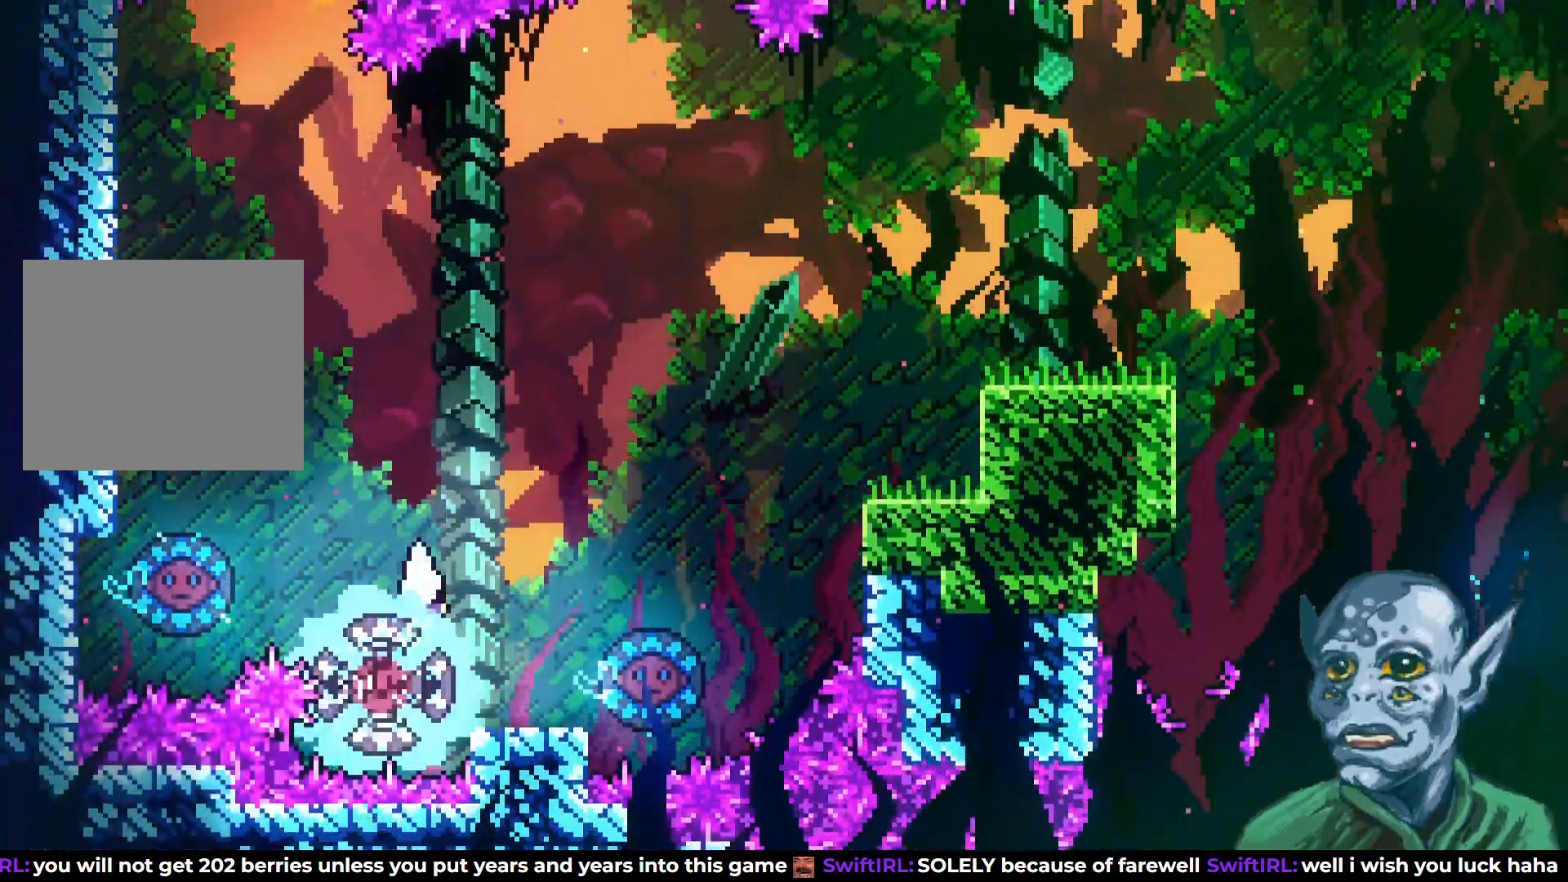
{"buttons": ["DPAD_UP", "DPAD_RIGHT"], "left_stick": "center", "right_stick": "center", "events": [[133, "DPAD_RIGHT", "down"], [450, "DPAD_UP", "down"]]}
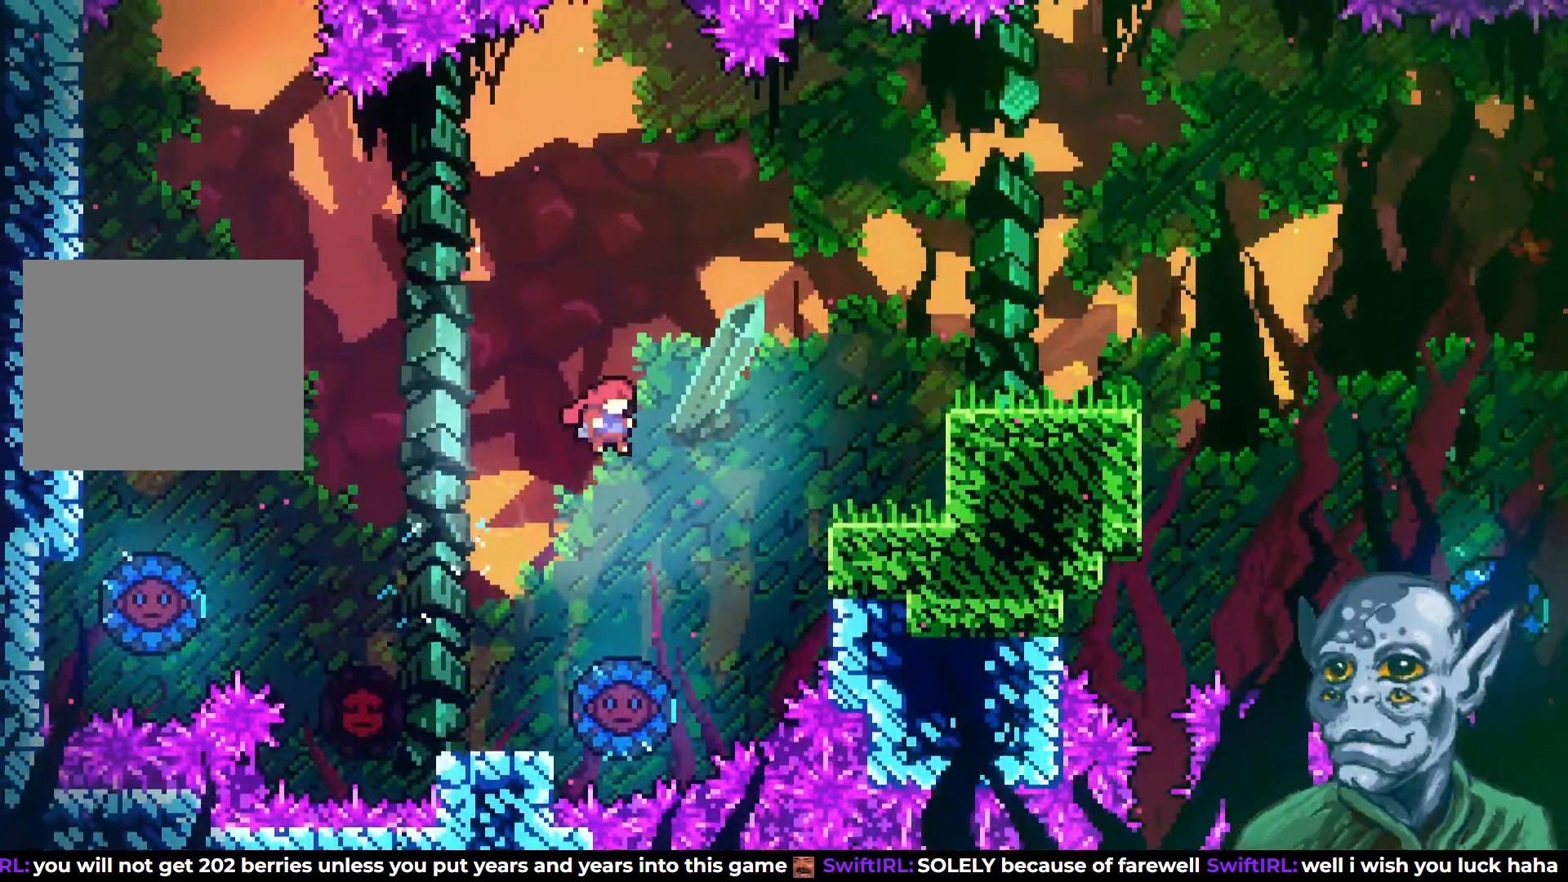
{"buttons": ["DPAD_RIGHT"], "left_stick": "center", "right_stick": "center", "events": [[83, "SQUARE", "down"], [233, "SQUARE", "up"], [250, "DPAD_UP", "up"]]}
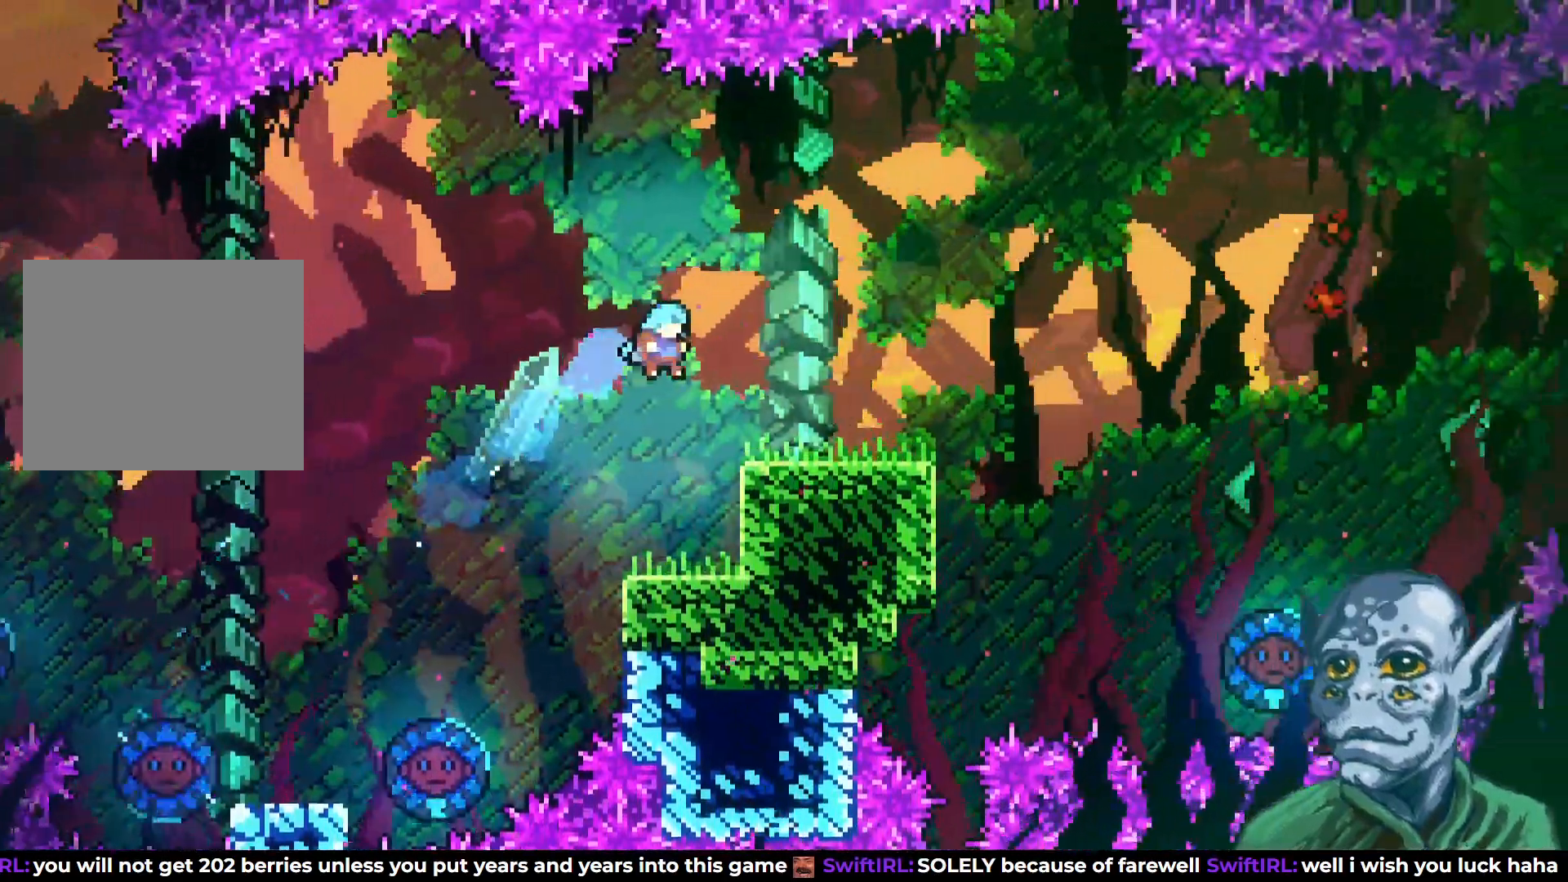
{"buttons": [], "left_stick": "center", "right_stick": "center", "events": [[317, "DPAD_RIGHT", "up"]]}
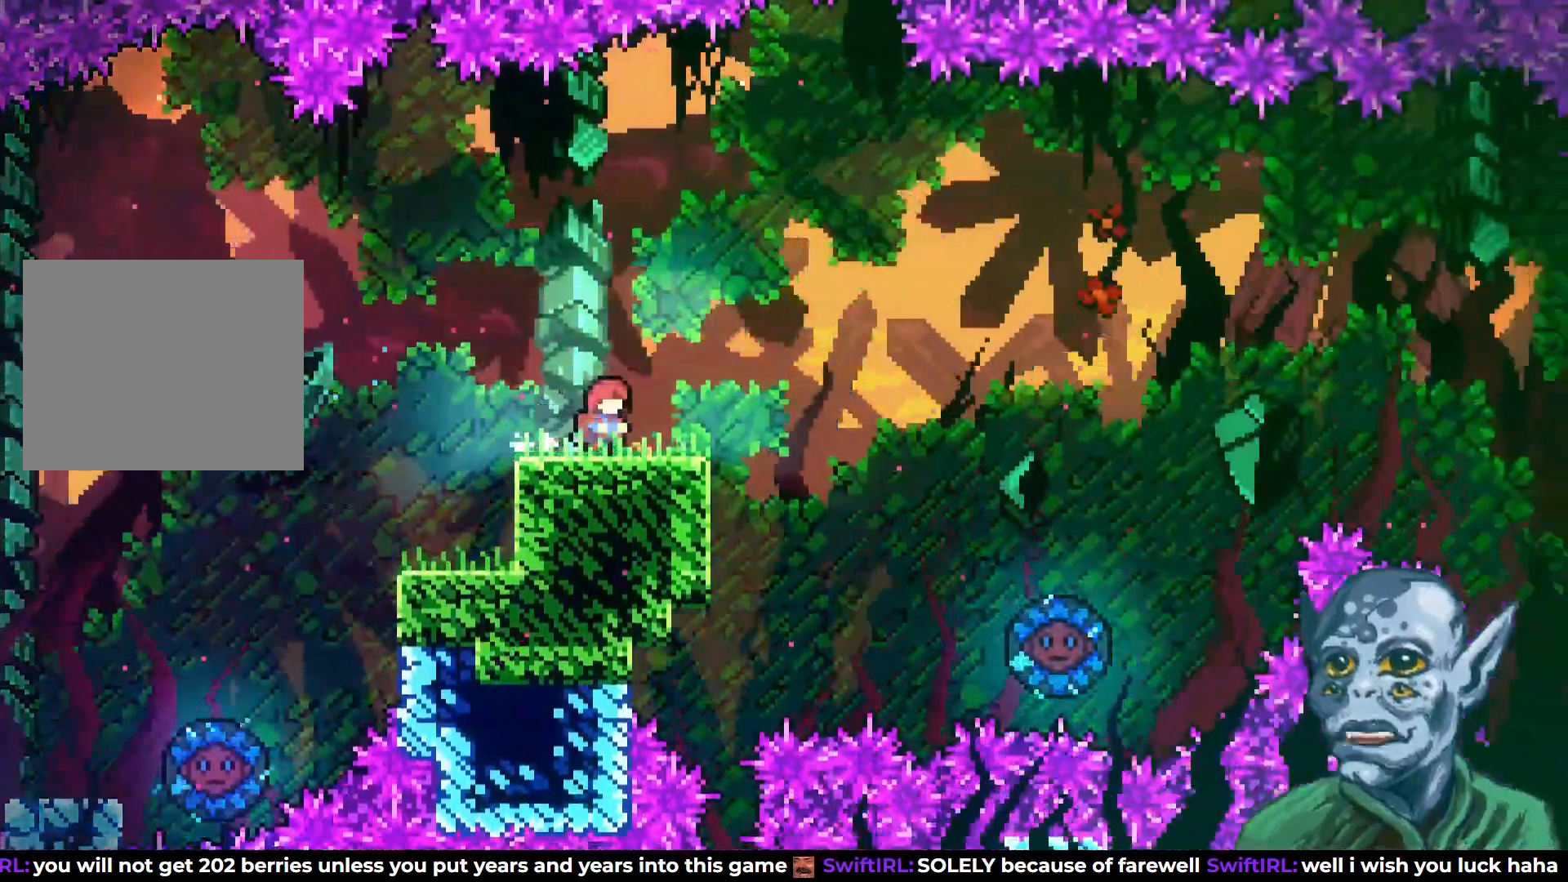
{"buttons": ["CROSS"], "left_stick": "center", "right_stick": "center", "events": [[17, "DPAD_RIGHT", "down"], [167, "DPAD_RIGHT", "up"], [483, "CROSS", "down"]]}
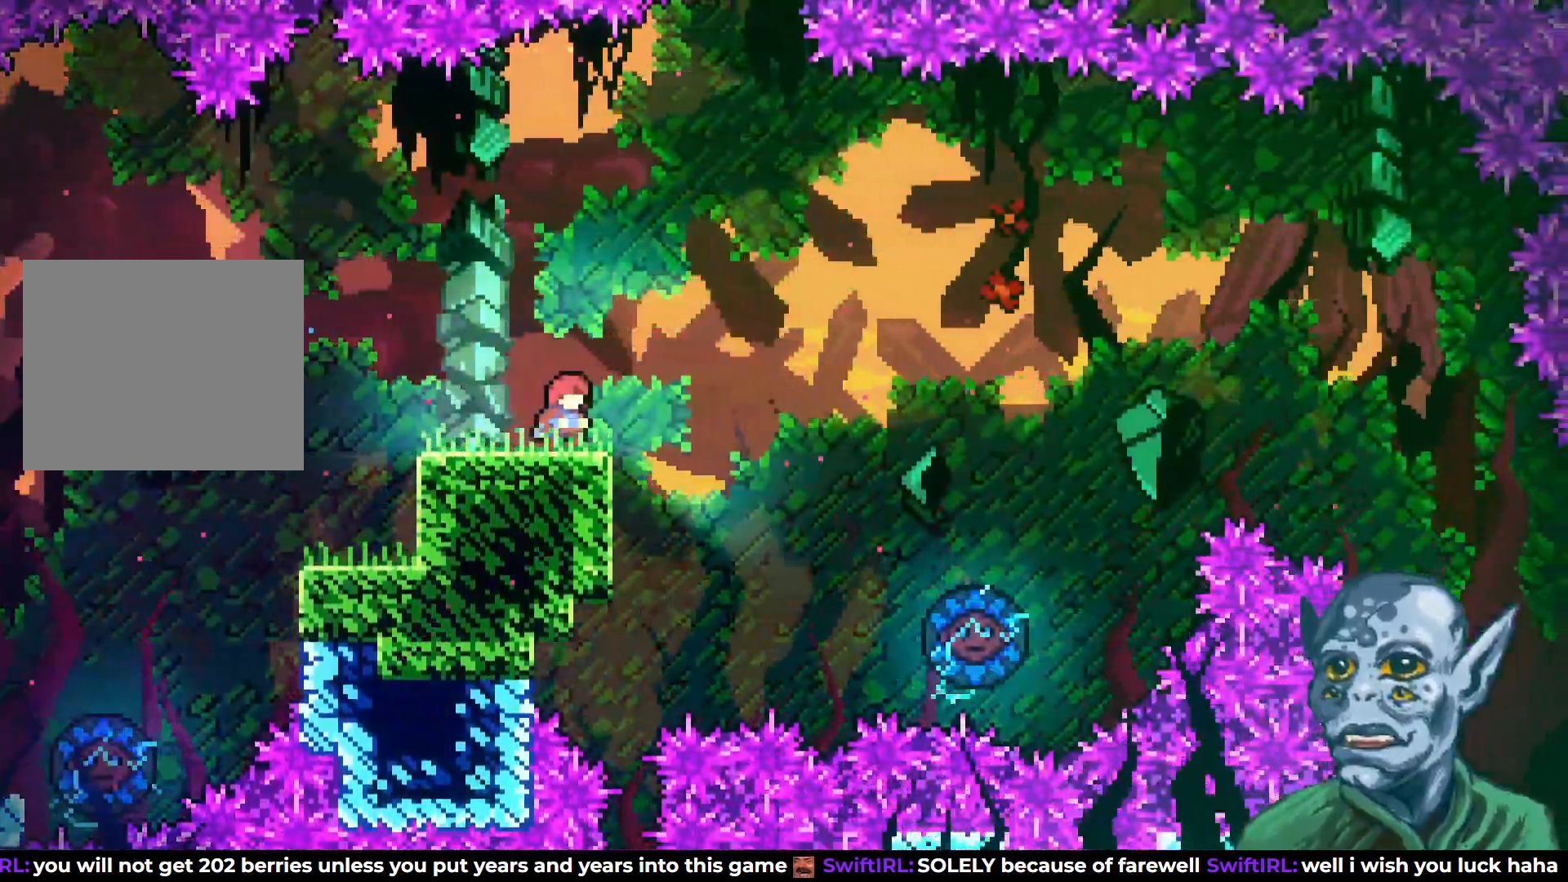
{"buttons": ["R2", "DPAD_LEFT"], "left_stick": "center", "right_stick": "center", "events": [[17, "DPAD_RIGHT", "down"], [100, "CROSS", "up"], [267, "DPAD_RIGHT", "up"], [417, "DPAD_LEFT", "down"], [500, "R2", "down"]]}
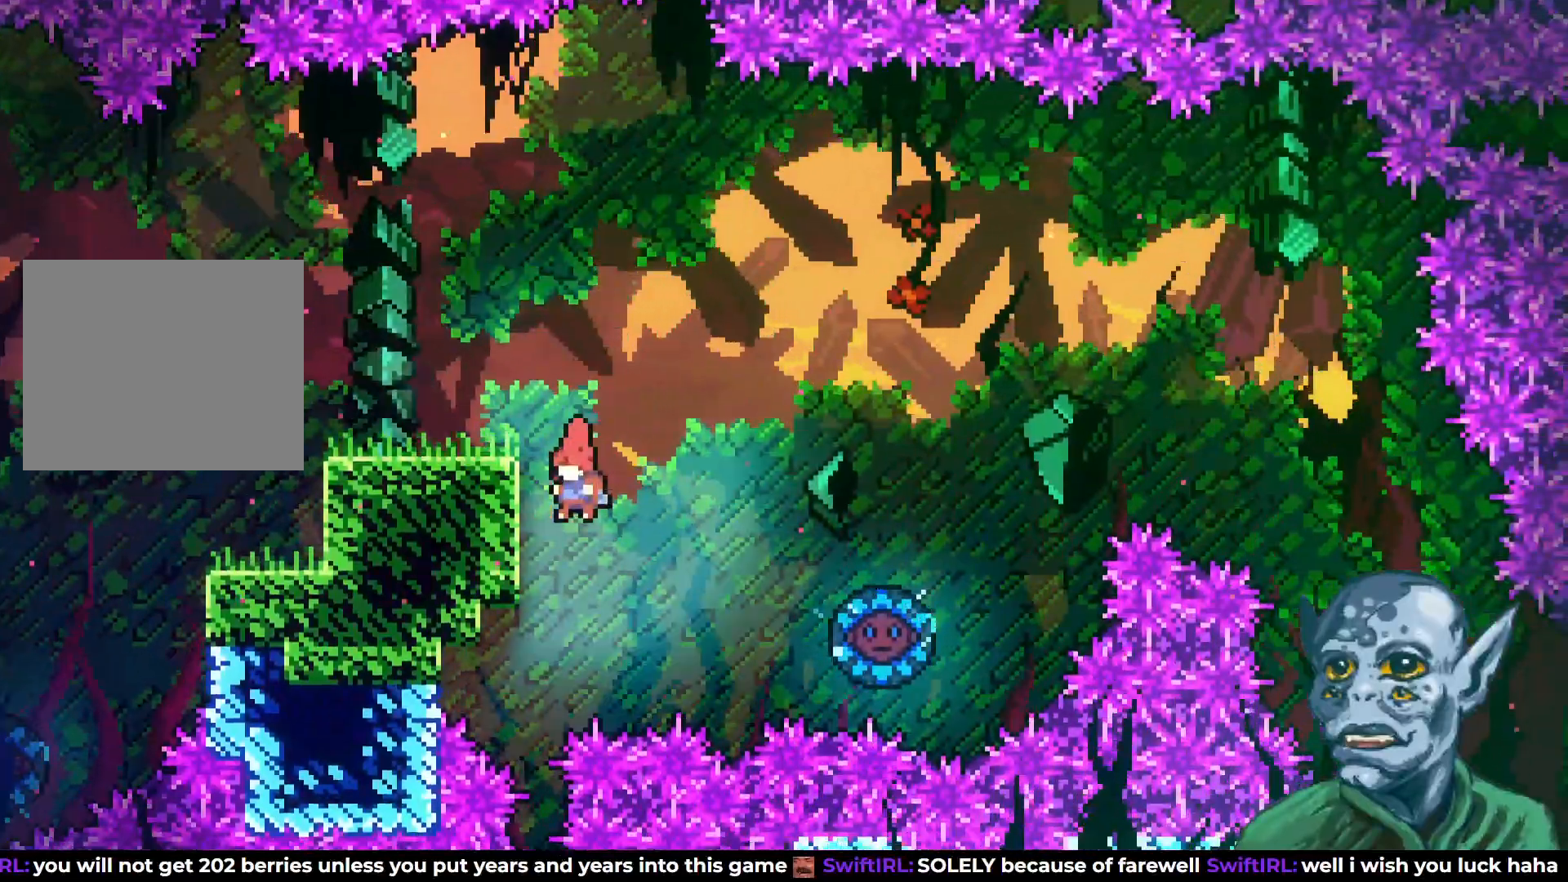
{"buttons": ["R2"], "left_stick": "center", "right_stick": "center", "events": [[250, "DPAD_LEFT", "up"]]}
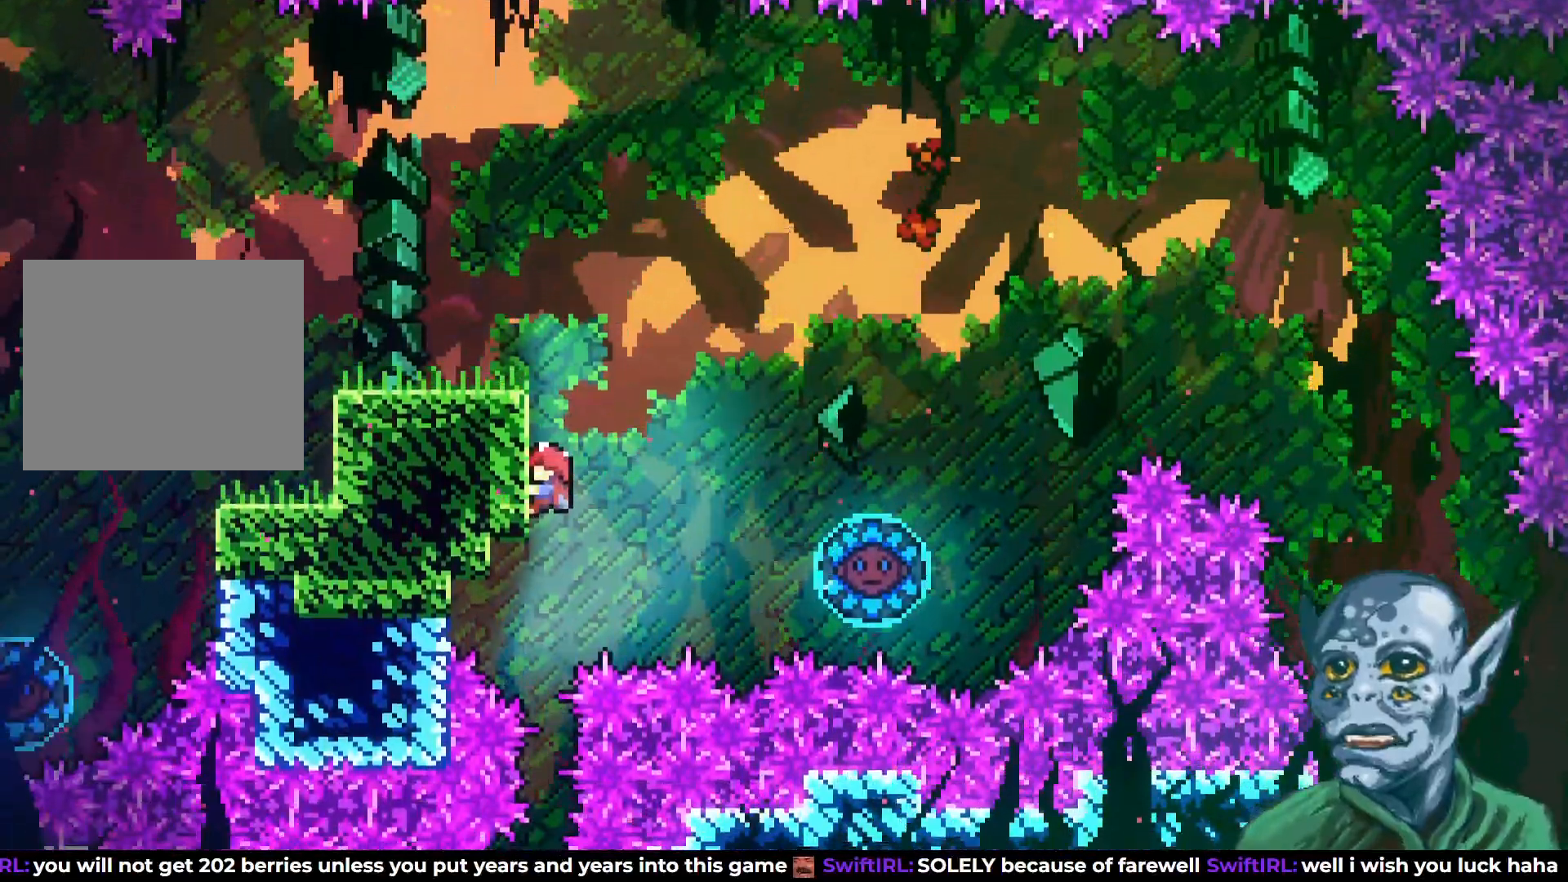
{"buttons": [], "left_stick": "center", "right_stick": "center", "events": [[500, "R2", "up"]]}
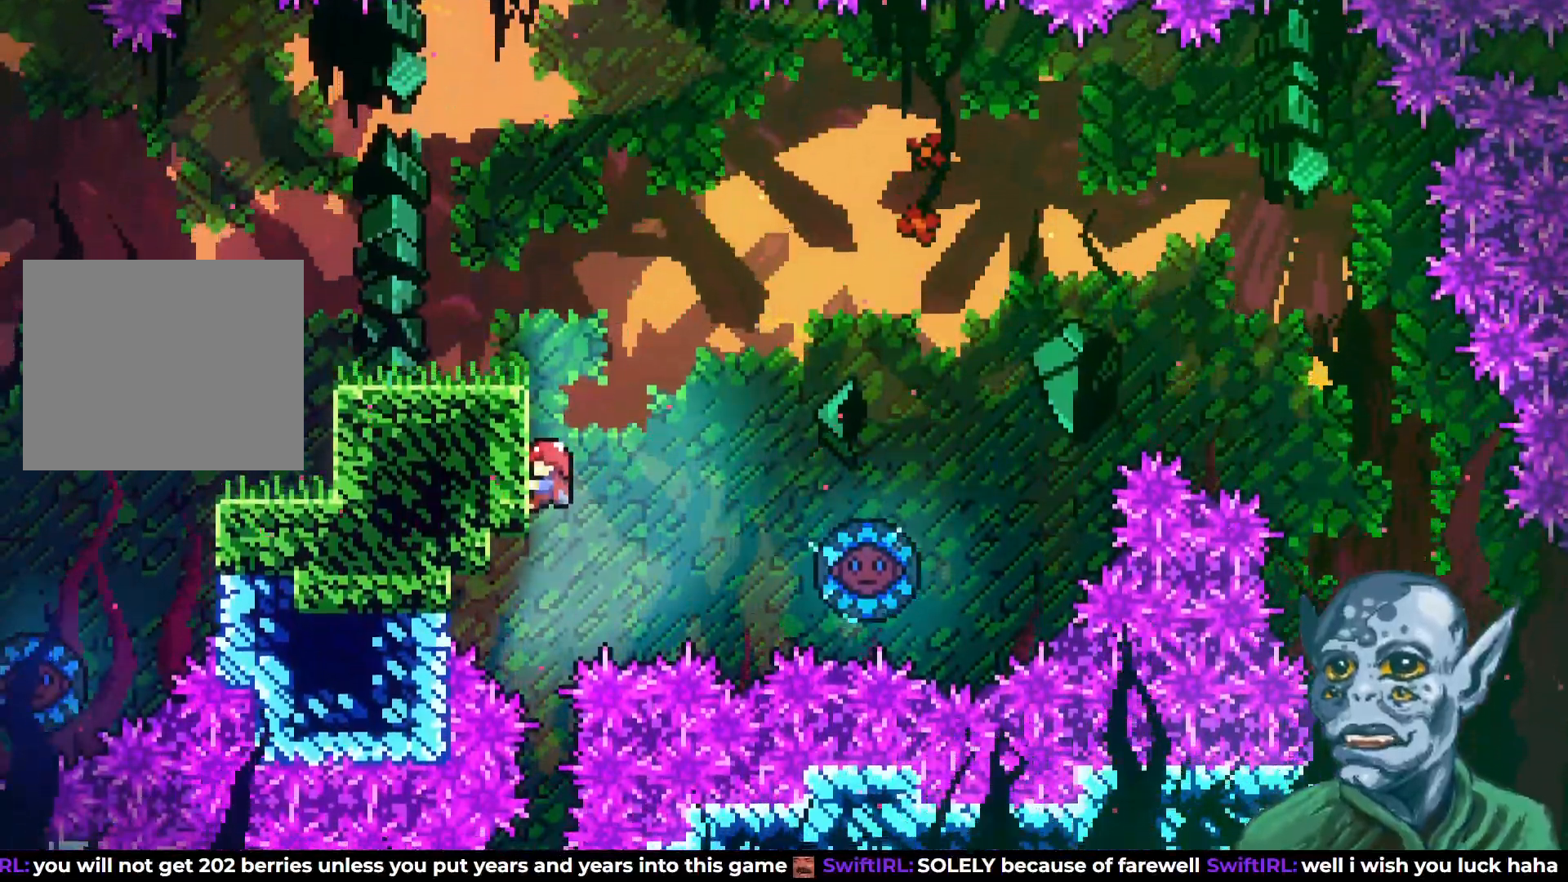
{"buttons": [], "left_stick": "center", "right_stick": "center", "events": []}
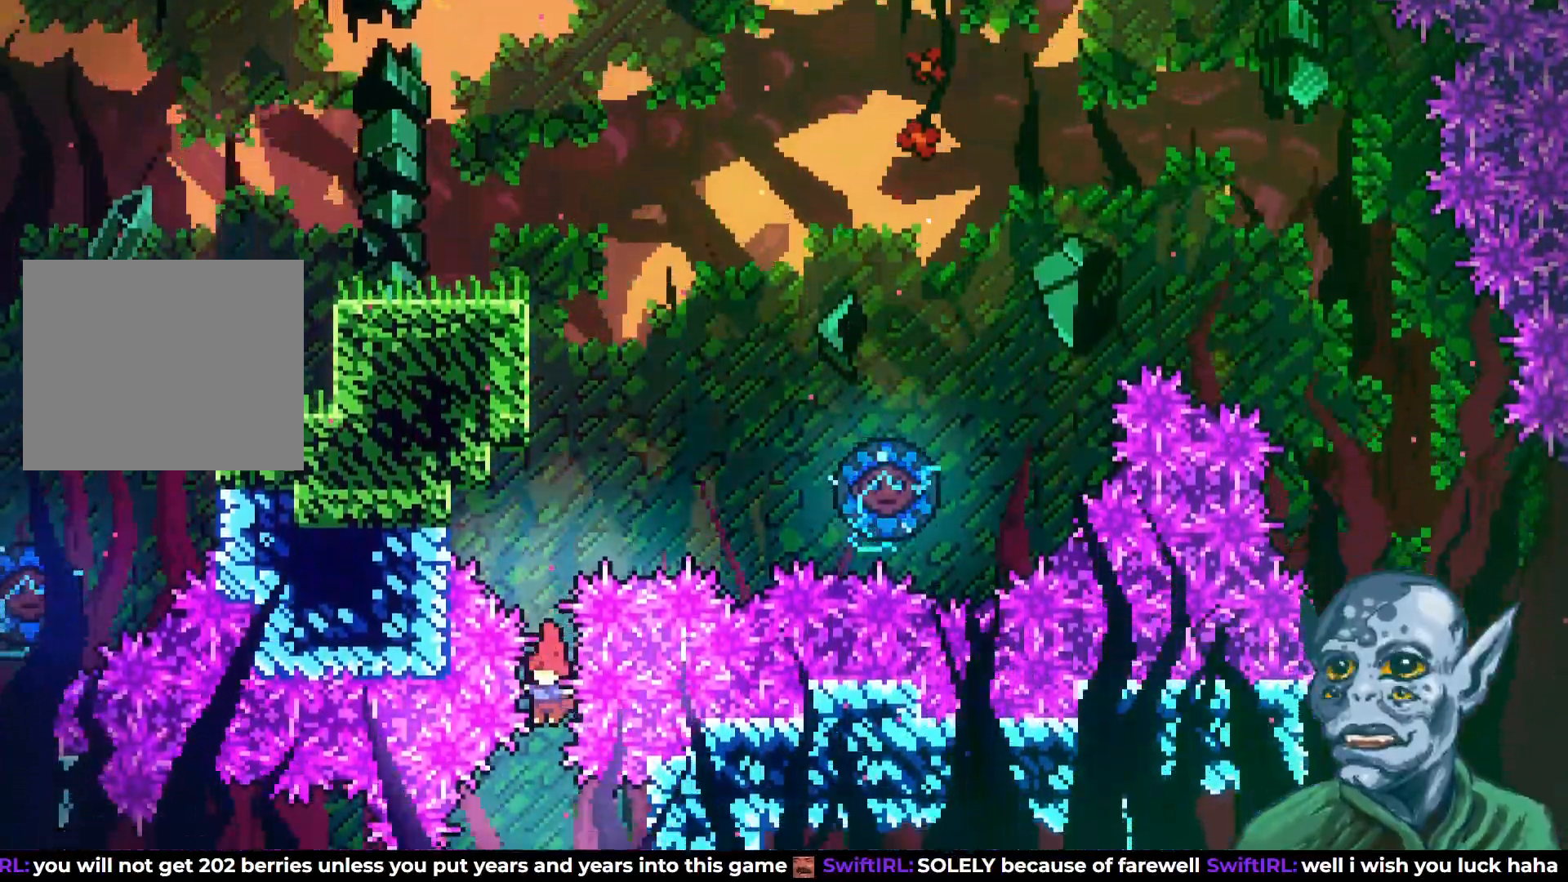
{"buttons": [], "left_stick": "center", "right_stick": "center", "events": []}
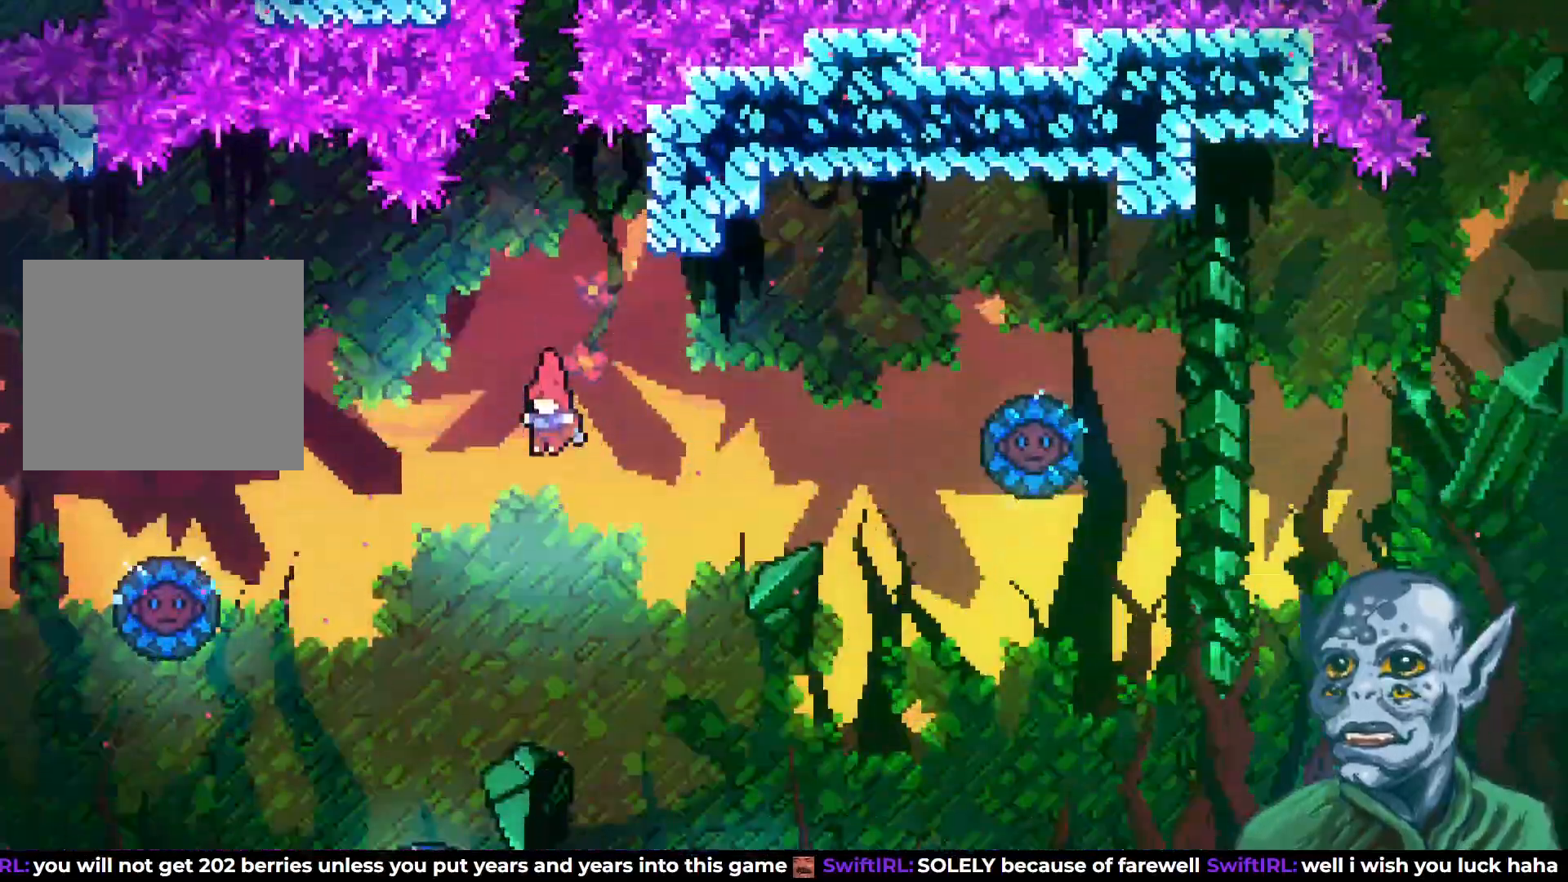
{"buttons": ["DPAD_LEFT"], "left_stick": "center", "right_stick": "center", "events": [[33, "DPAD_LEFT", "down"], [33, "DPAD_UP", "down"], [50, "SQUARE", "down"], [267, "SQUARE", "up"], [283, "DPAD_UP", "up"]]}
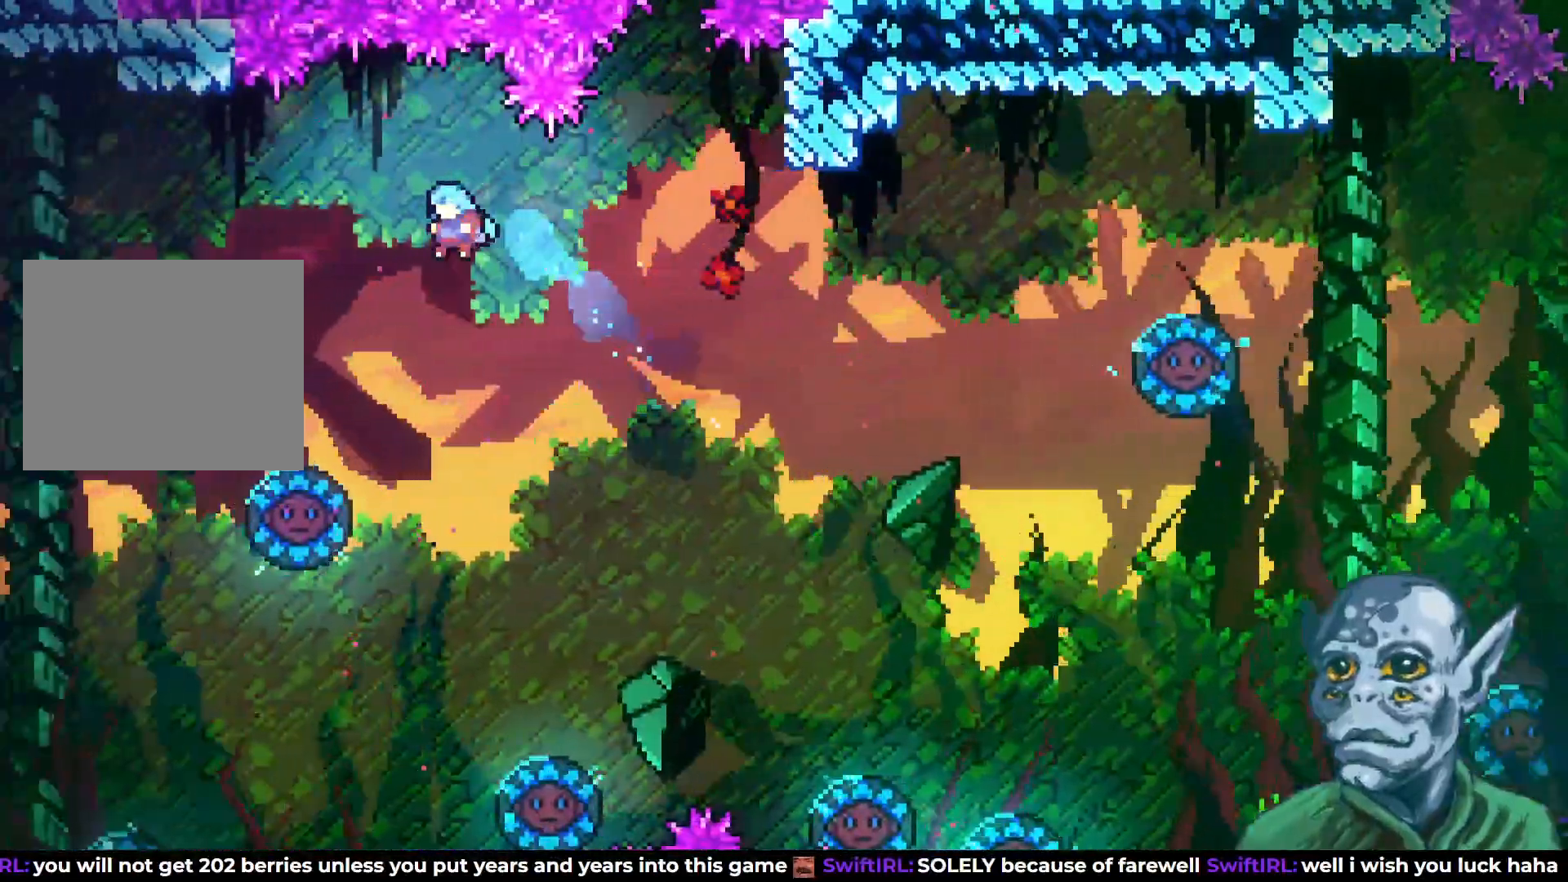
{"buttons": ["DPAD_LEFT"], "left_stick": "center", "right_stick": "center", "events": []}
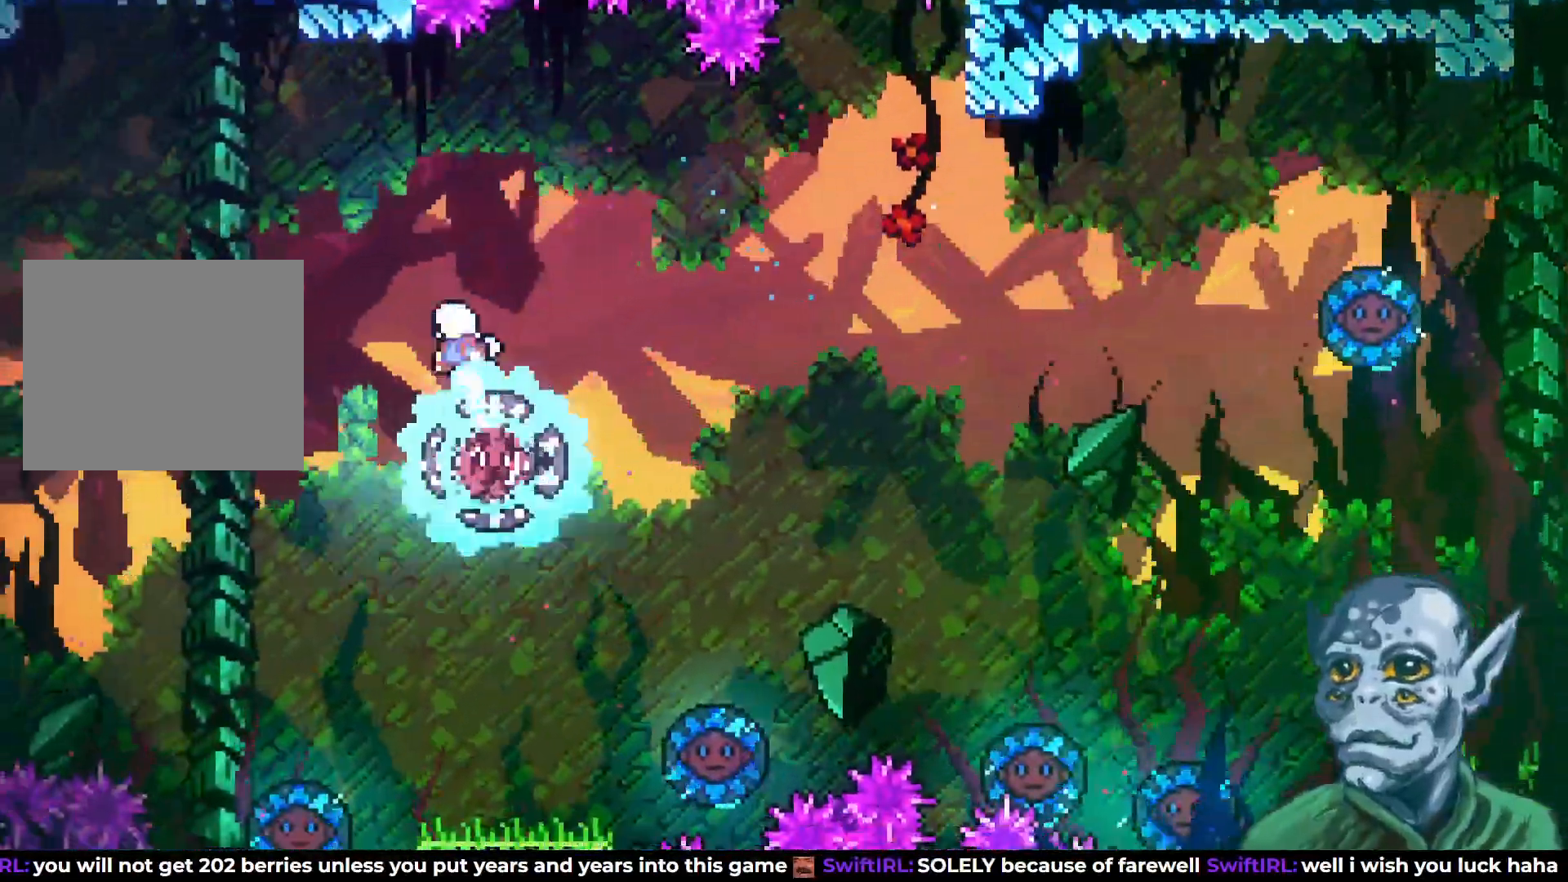
{"buttons": [], "left_stick": "center", "right_stick": "center", "events": [[417, "DPAD_LEFT", "up"]]}
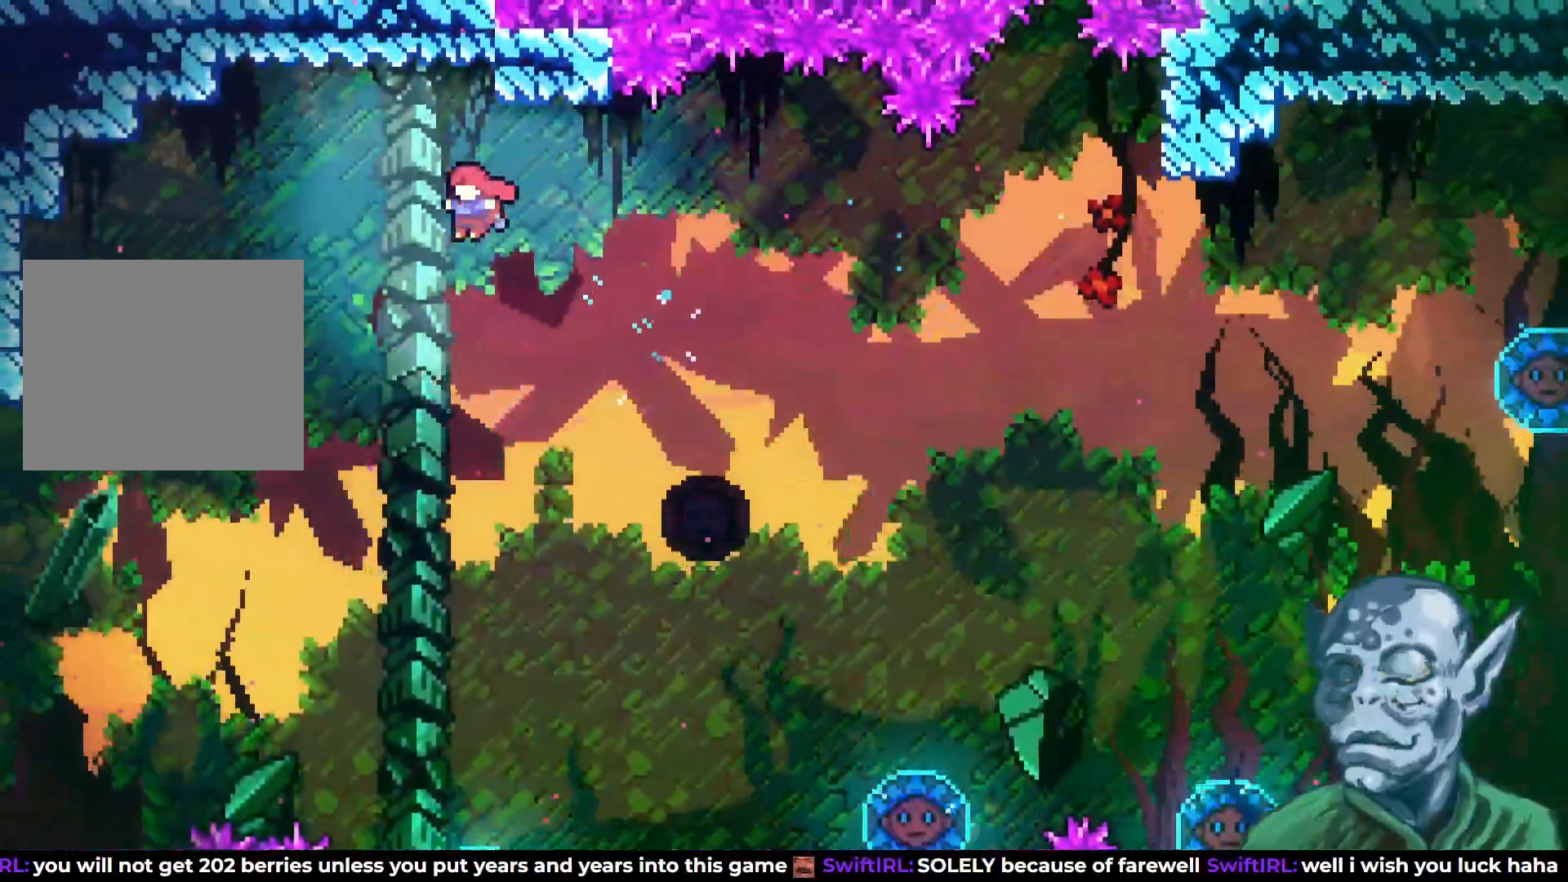
{"buttons": [], "left_stick": "center", "right_stick": "center", "events": []}
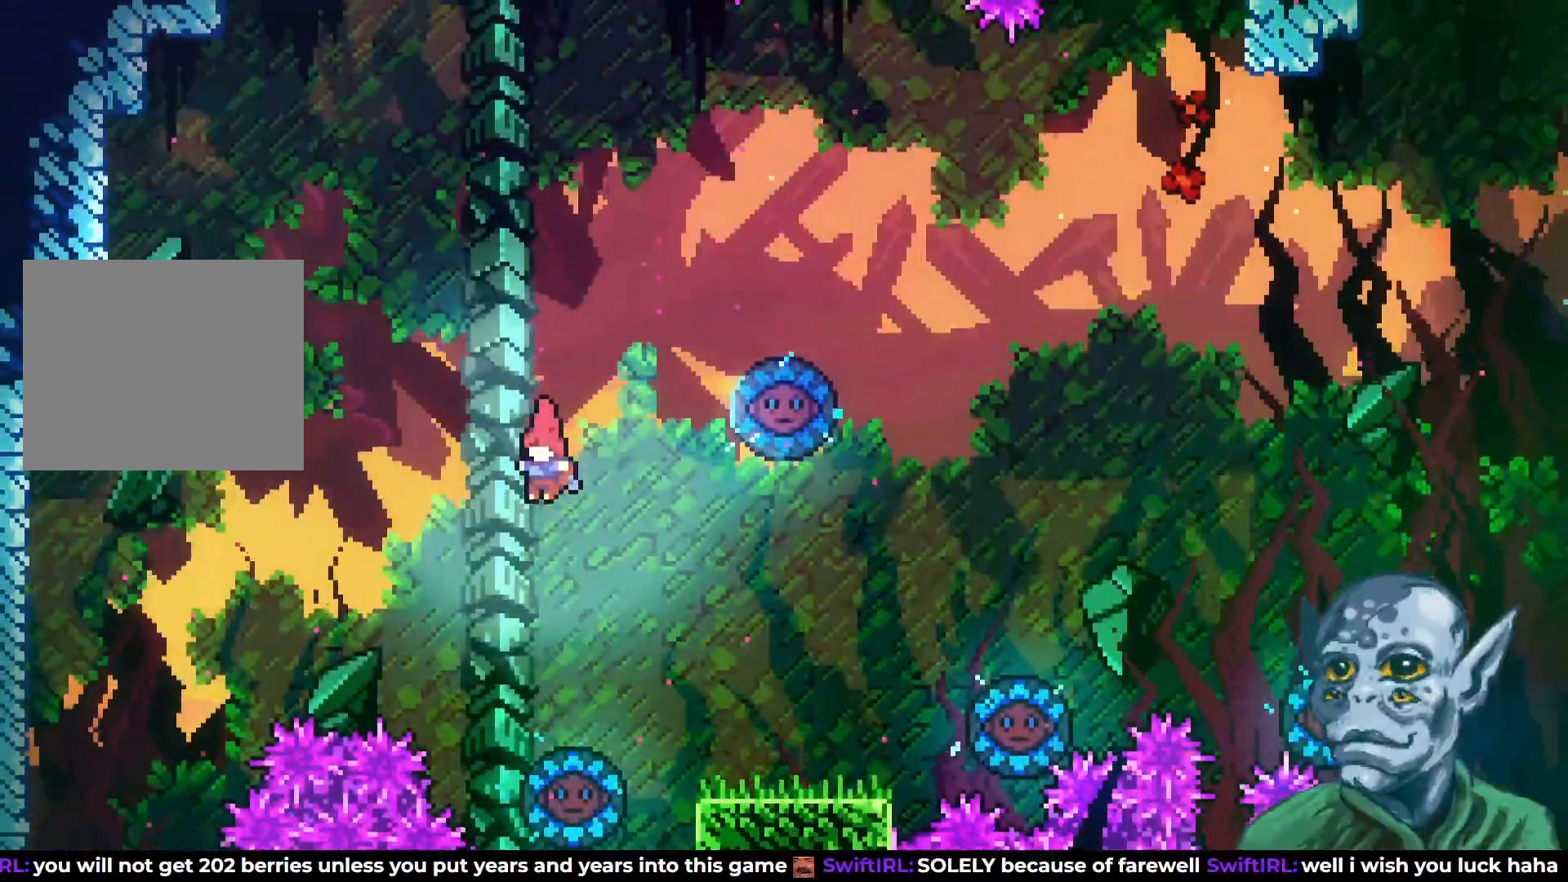
{"buttons": ["DPAD_LEFT"], "left_stick": "center", "right_stick": "center", "events": [[350, "DPAD_LEFT", "down"]]}
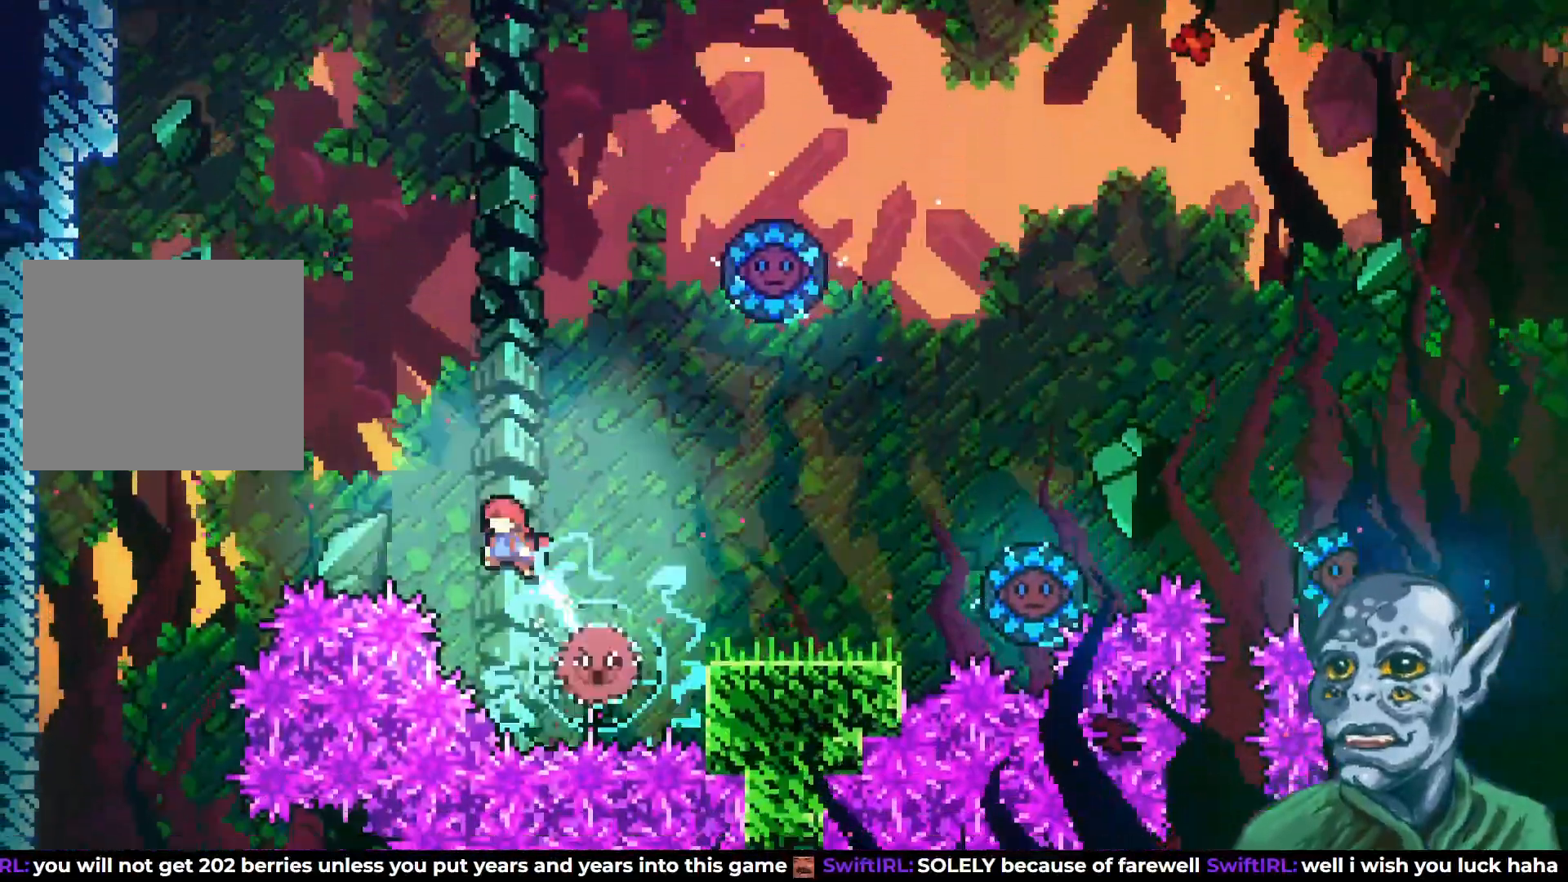
{"buttons": ["DPAD_LEFT"], "left_stick": "center", "right_stick": "center", "events": []}
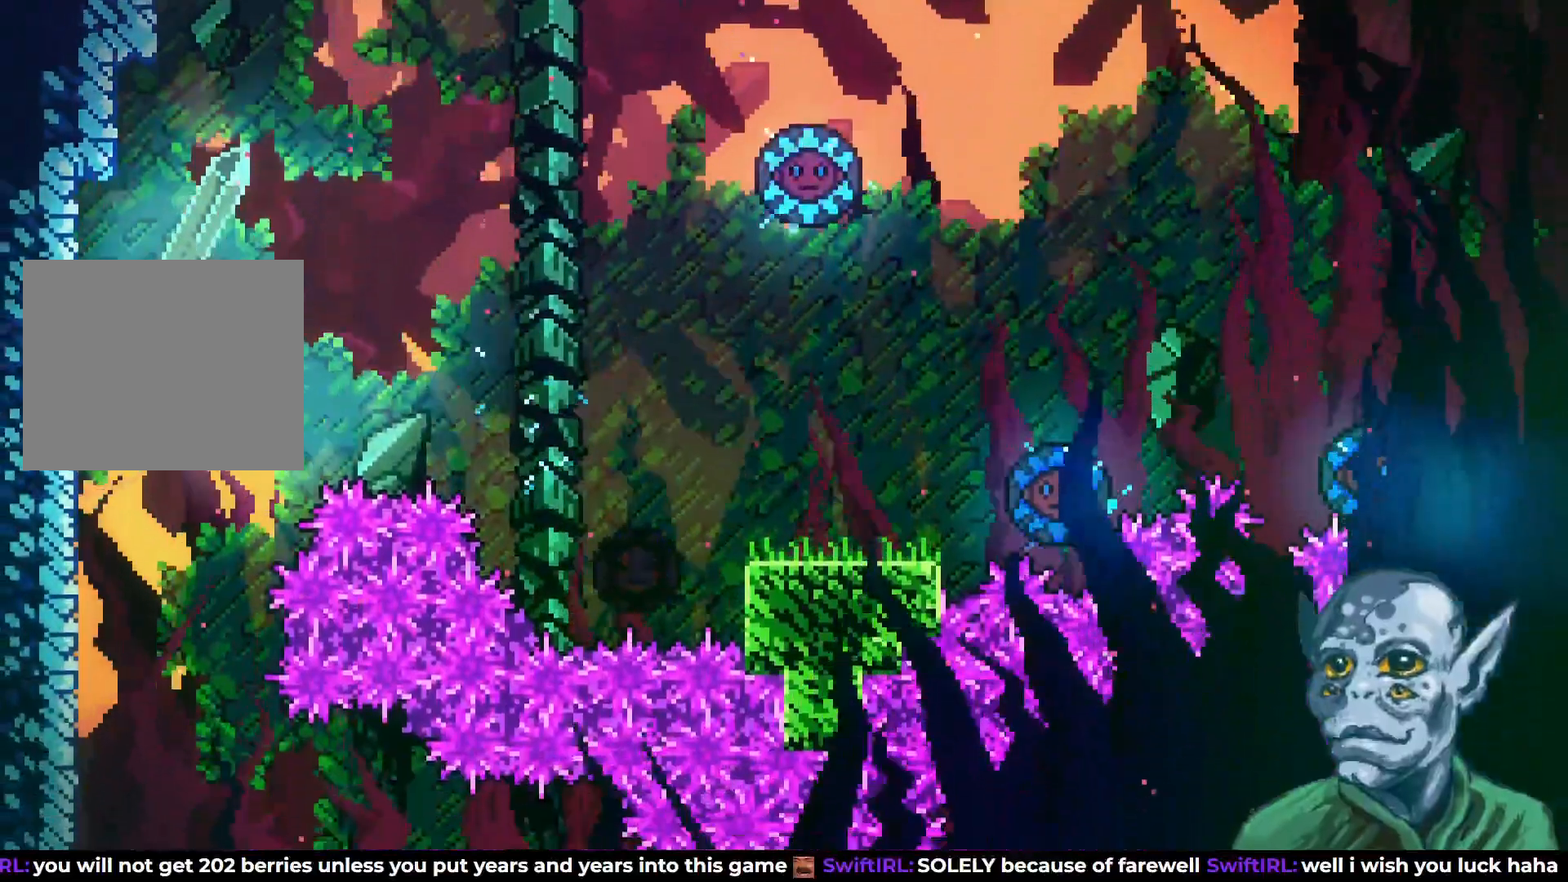
{"buttons": ["R2", "DPAD_DOWN"], "left_stick": "center", "right_stick": "center", "events": [[317, "R2", "down"], [350, "DPAD_DOWN", "down"], [400, "DPAD_LEFT", "up"]]}
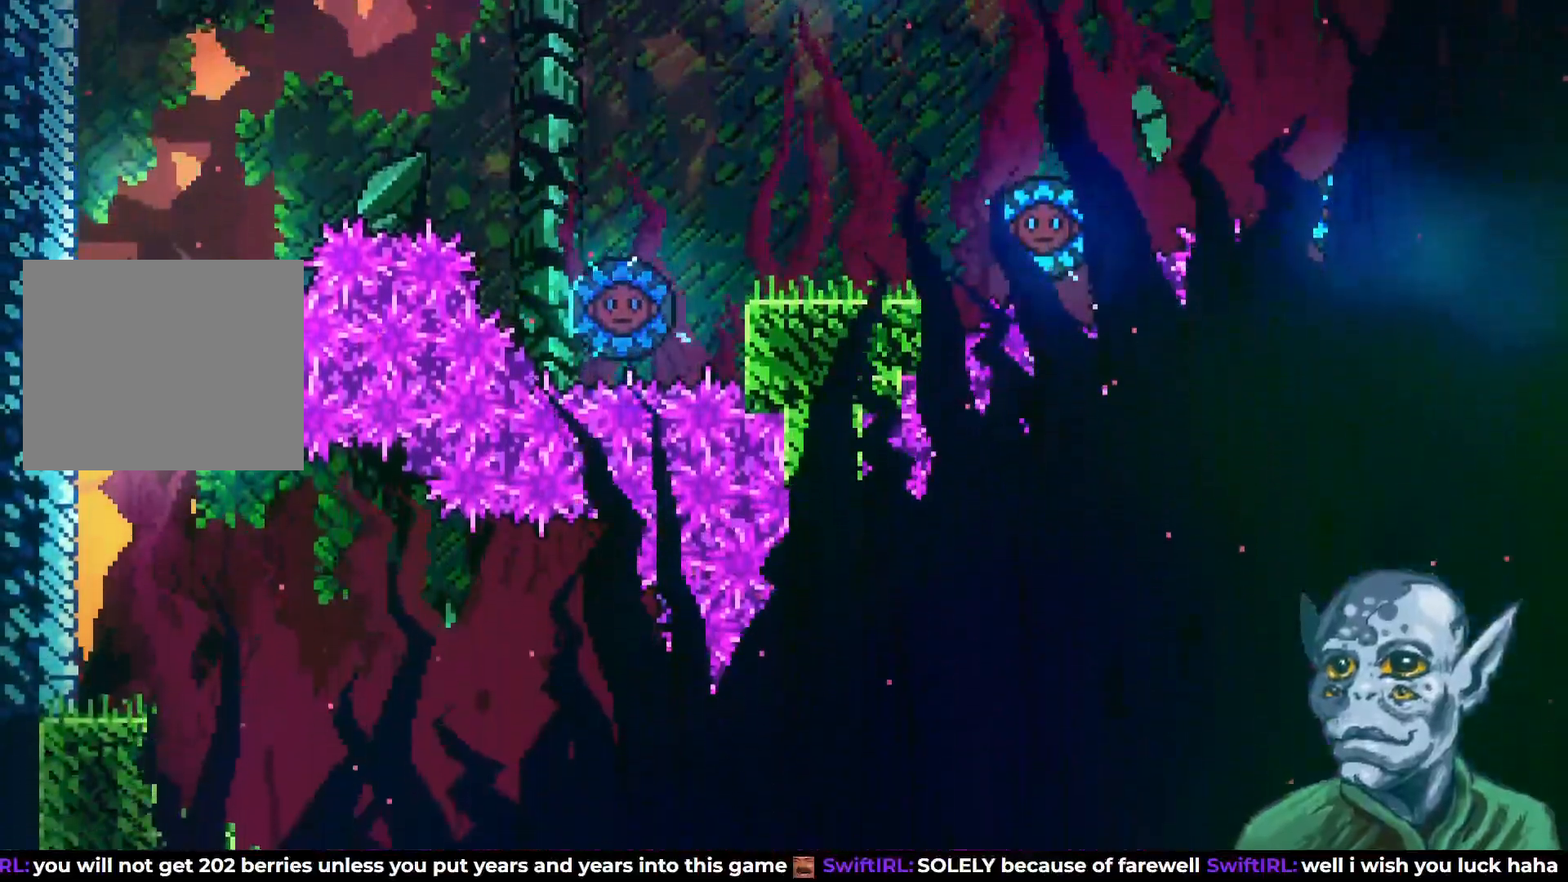
{"buttons": ["R2", "DPAD_DOWN"], "left_stick": "center", "right_stick": "center", "events": []}
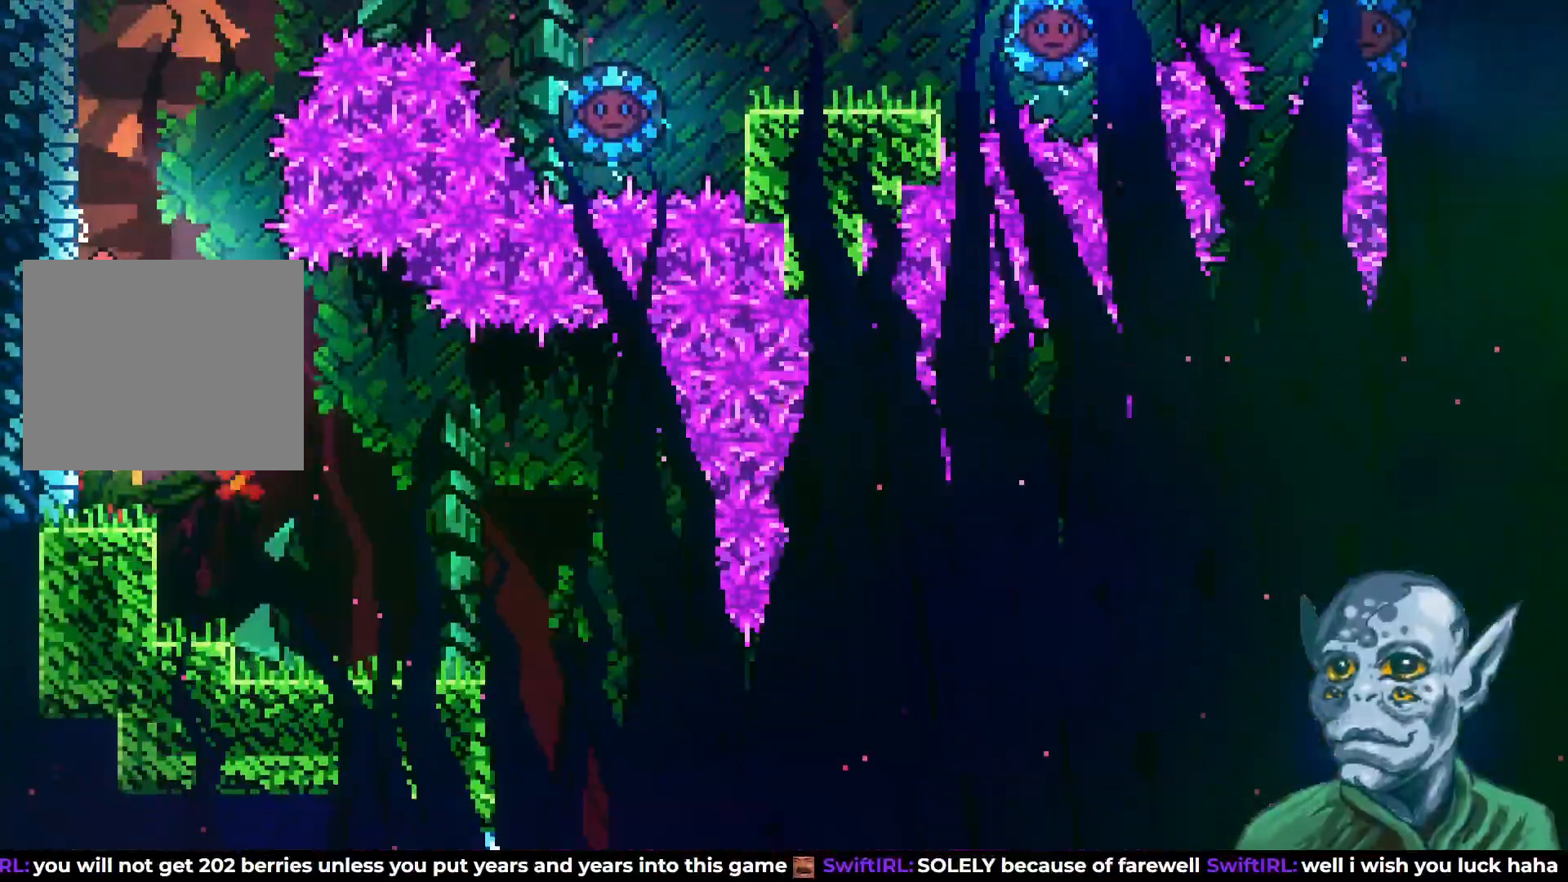
{"buttons": ["DPAD_RIGHT"], "left_stick": "center", "right_stick": "center", "events": [[100, "R2", "up"], [217, "DPAD_DOWN", "up"], [267, "DPAD_RIGHT", "down"]]}
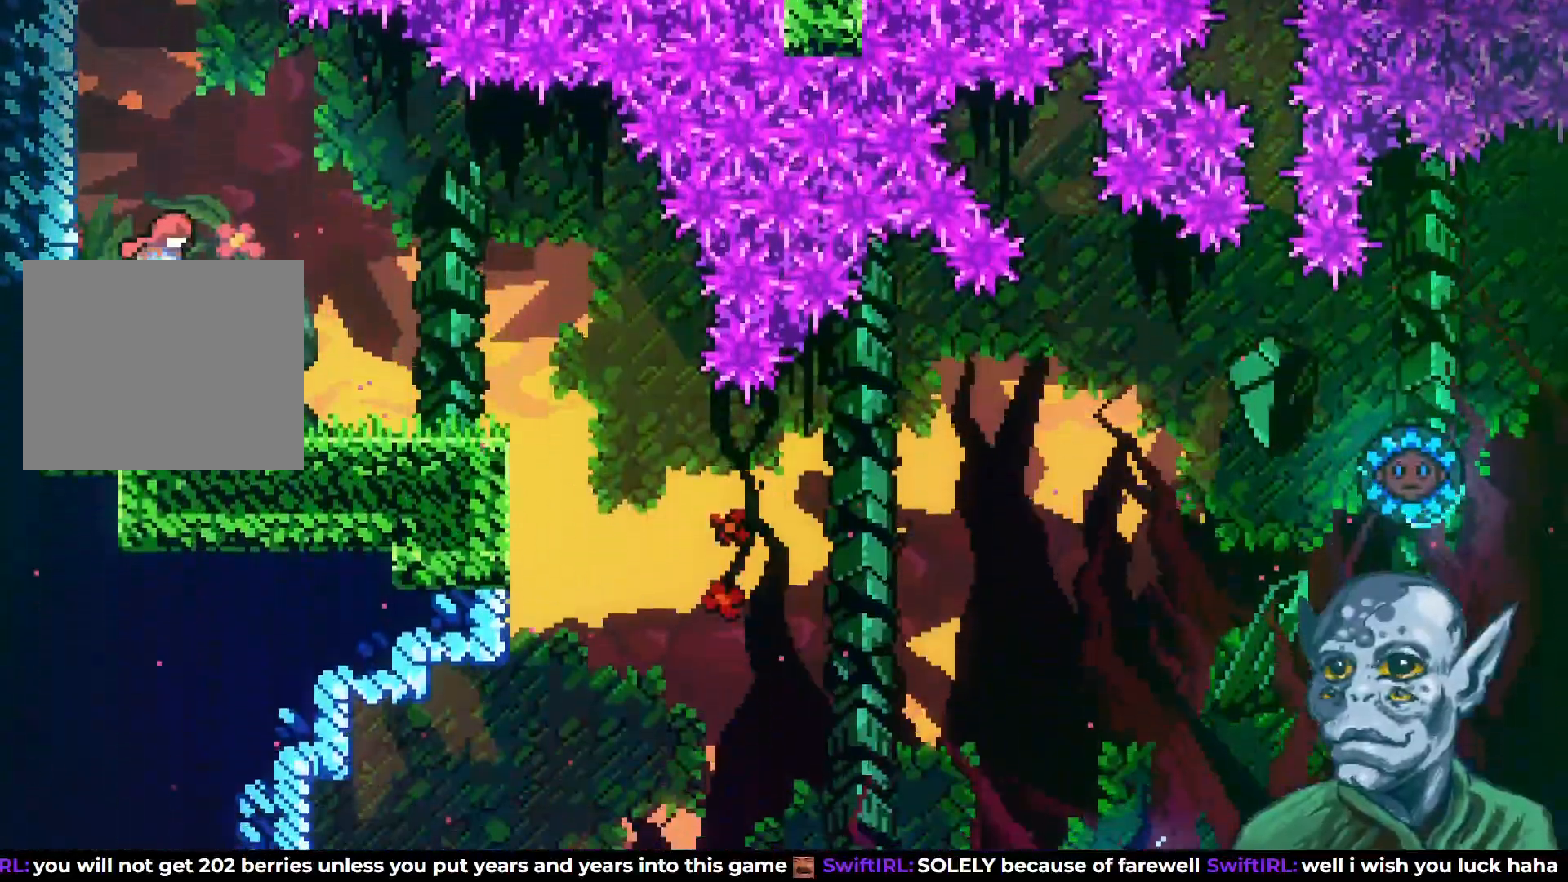
{"buttons": ["DPAD_RIGHT"], "left_stick": "center", "right_stick": "center", "events": []}
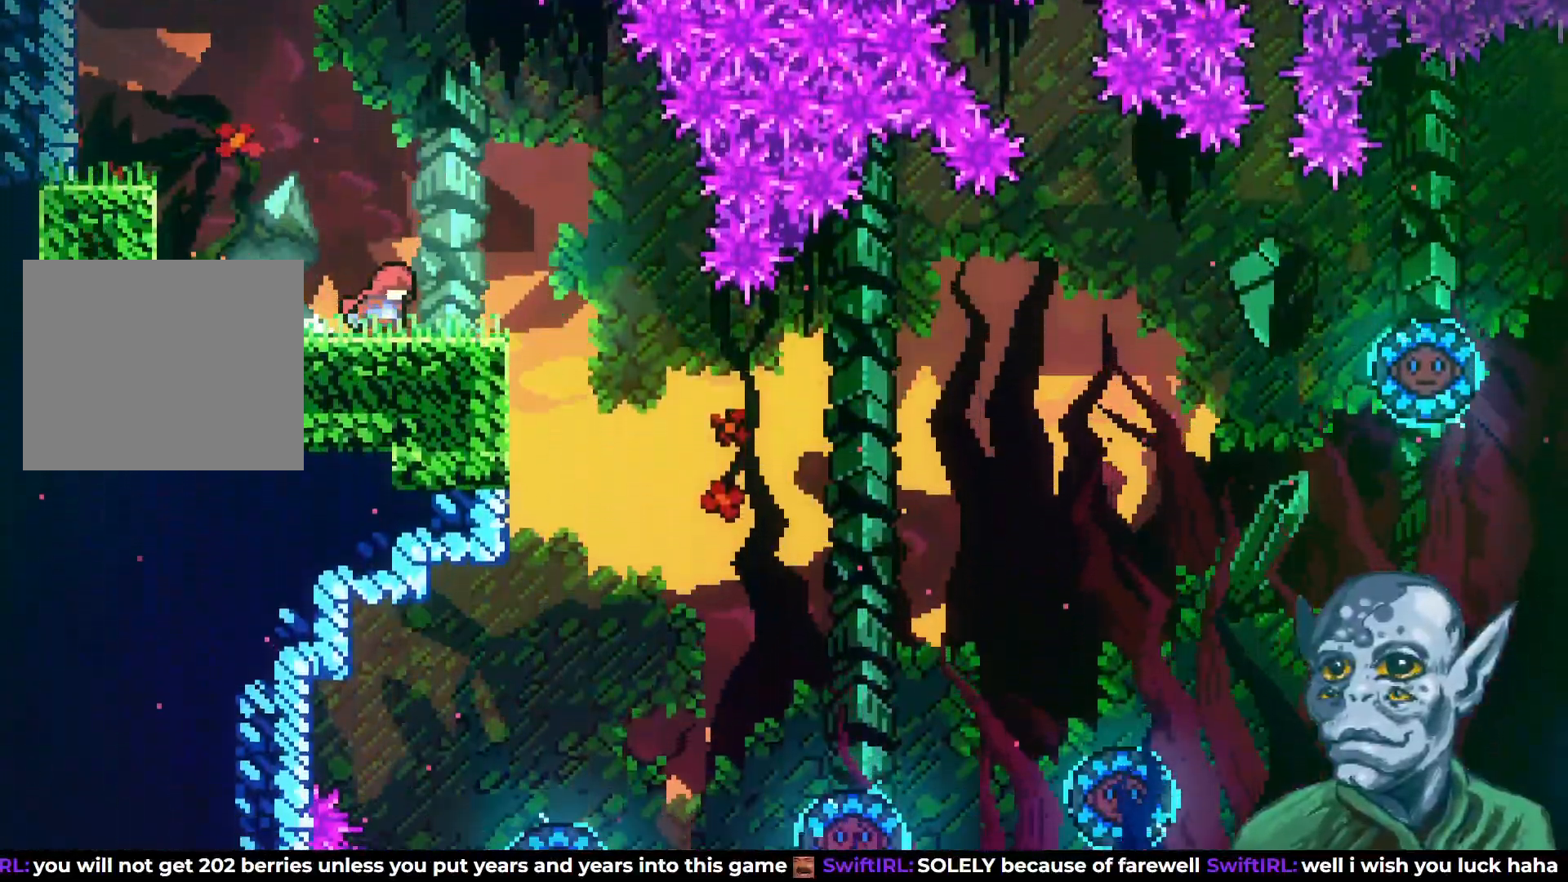
{"buttons": ["DPAD_RIGHT"], "left_stick": "center", "right_stick": "center", "events": [[67, "DPAD_RIGHT", "up"], [450, "DPAD_RIGHT", "down"]]}
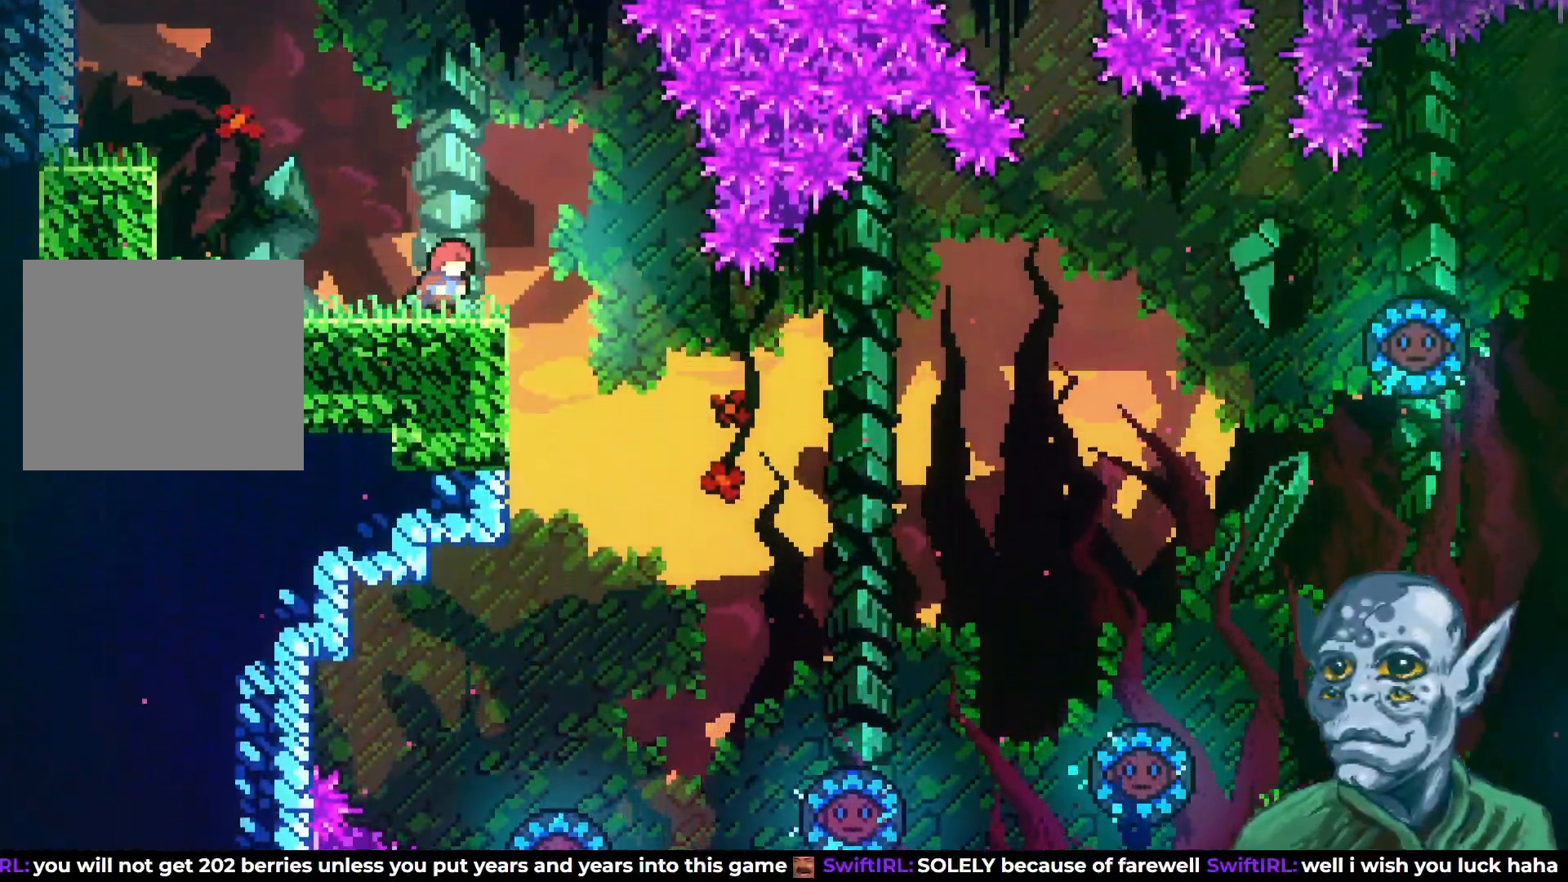
{"buttons": [], "left_stick": "center", "right_stick": "center", "events": [[67, "DPAD_RIGHT", "up"]]}
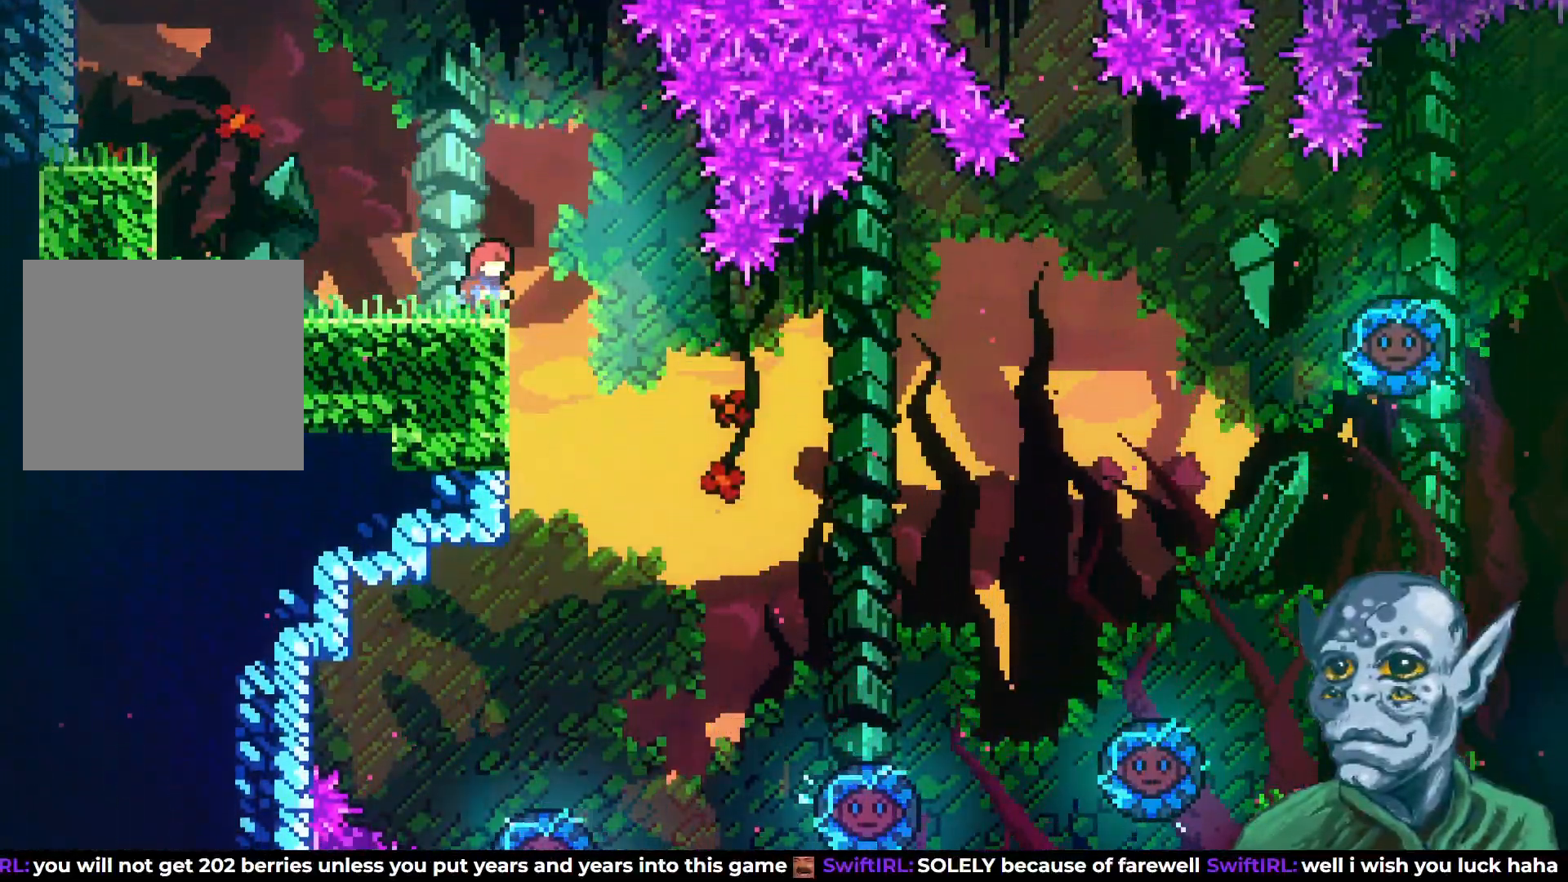
{"buttons": ["CROSS", "DPAD_RIGHT"], "left_stick": "center", "right_stick": "center", "events": [[417, "CROSS", "down"], [433, "DPAD_RIGHT", "down"]]}
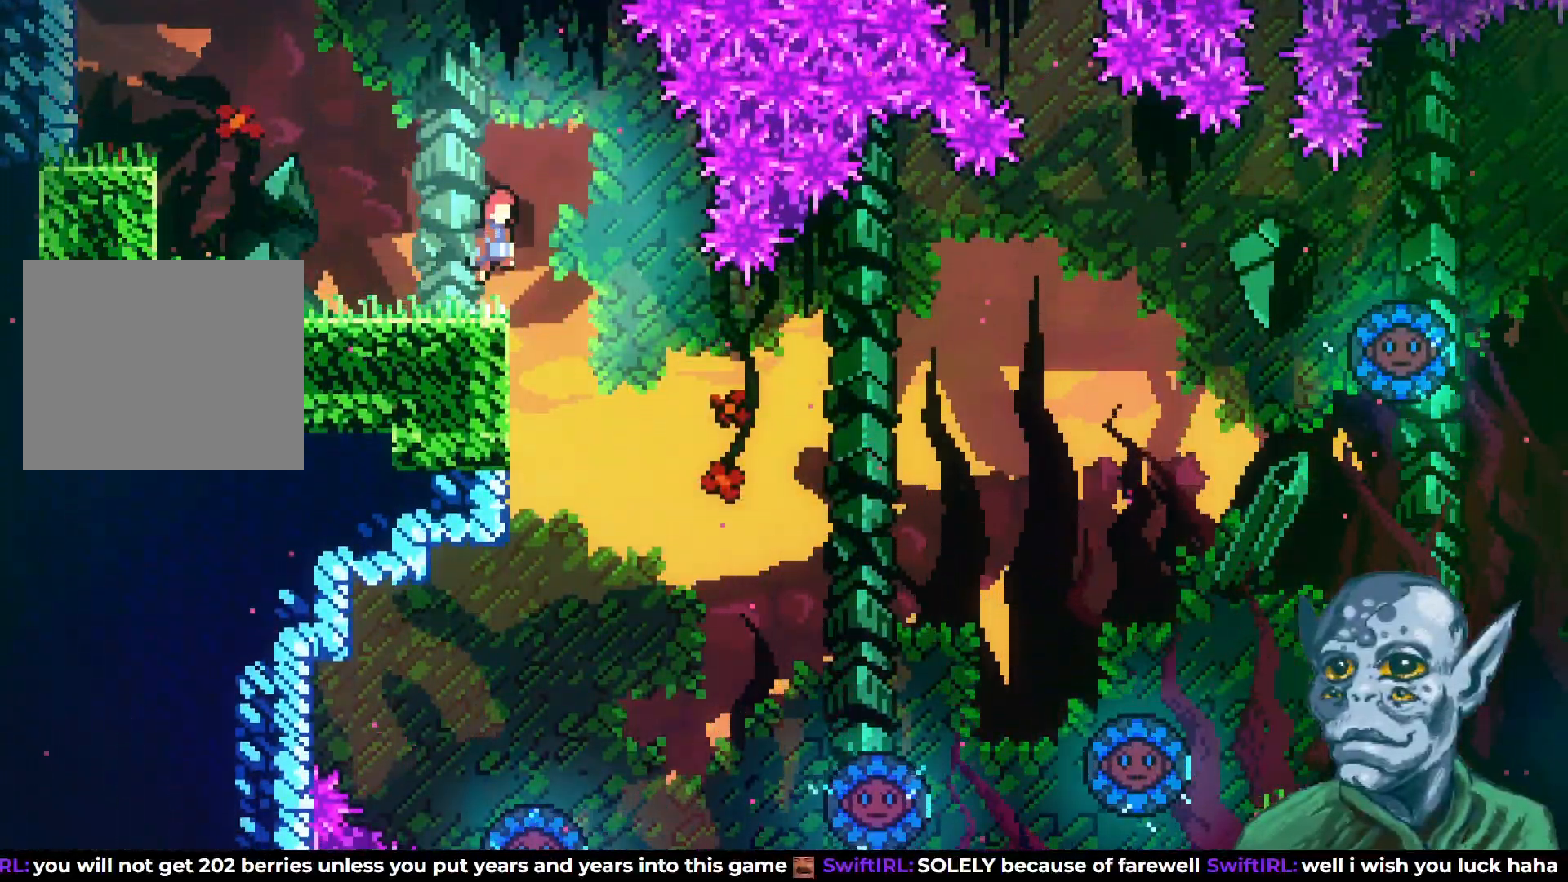
{"buttons": ["DPAD_RIGHT"], "left_stick": "center", "right_stick": "center", "events": [[17, "CROSS", "up"], [333, "DPAD_RIGHT", "up"], [467, "DPAD_RIGHT", "down"]]}
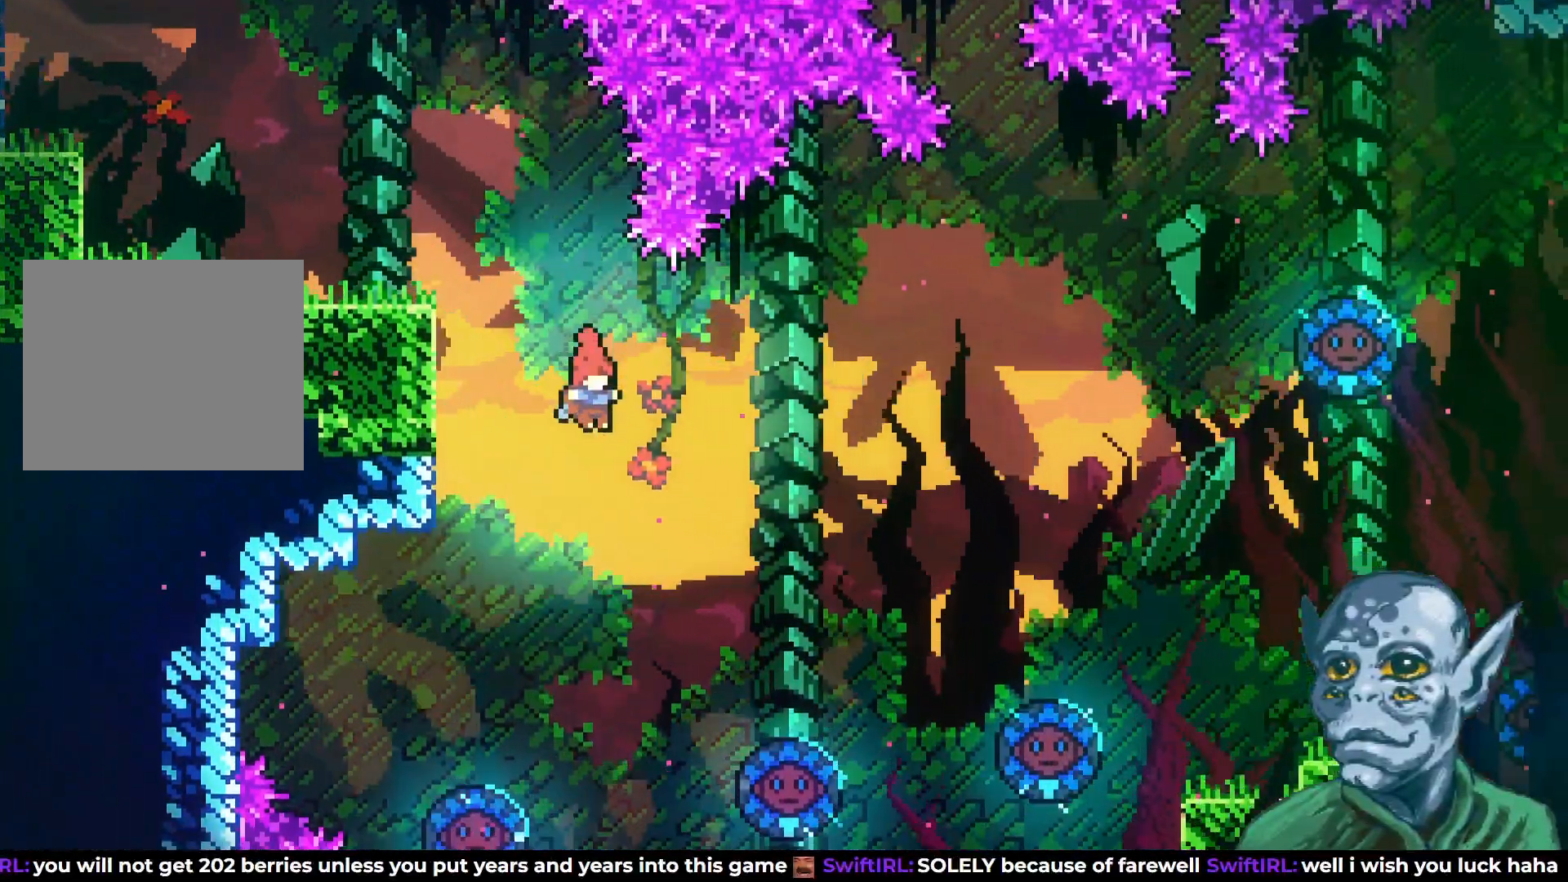
{"buttons": ["DPAD_UP", "DPAD_RIGHT"], "left_stick": "center", "right_stick": "center", "events": [[50, "DPAD_UP", "down"], [317, "SQUARE", "down"], [500, "SQUARE", "up"]]}
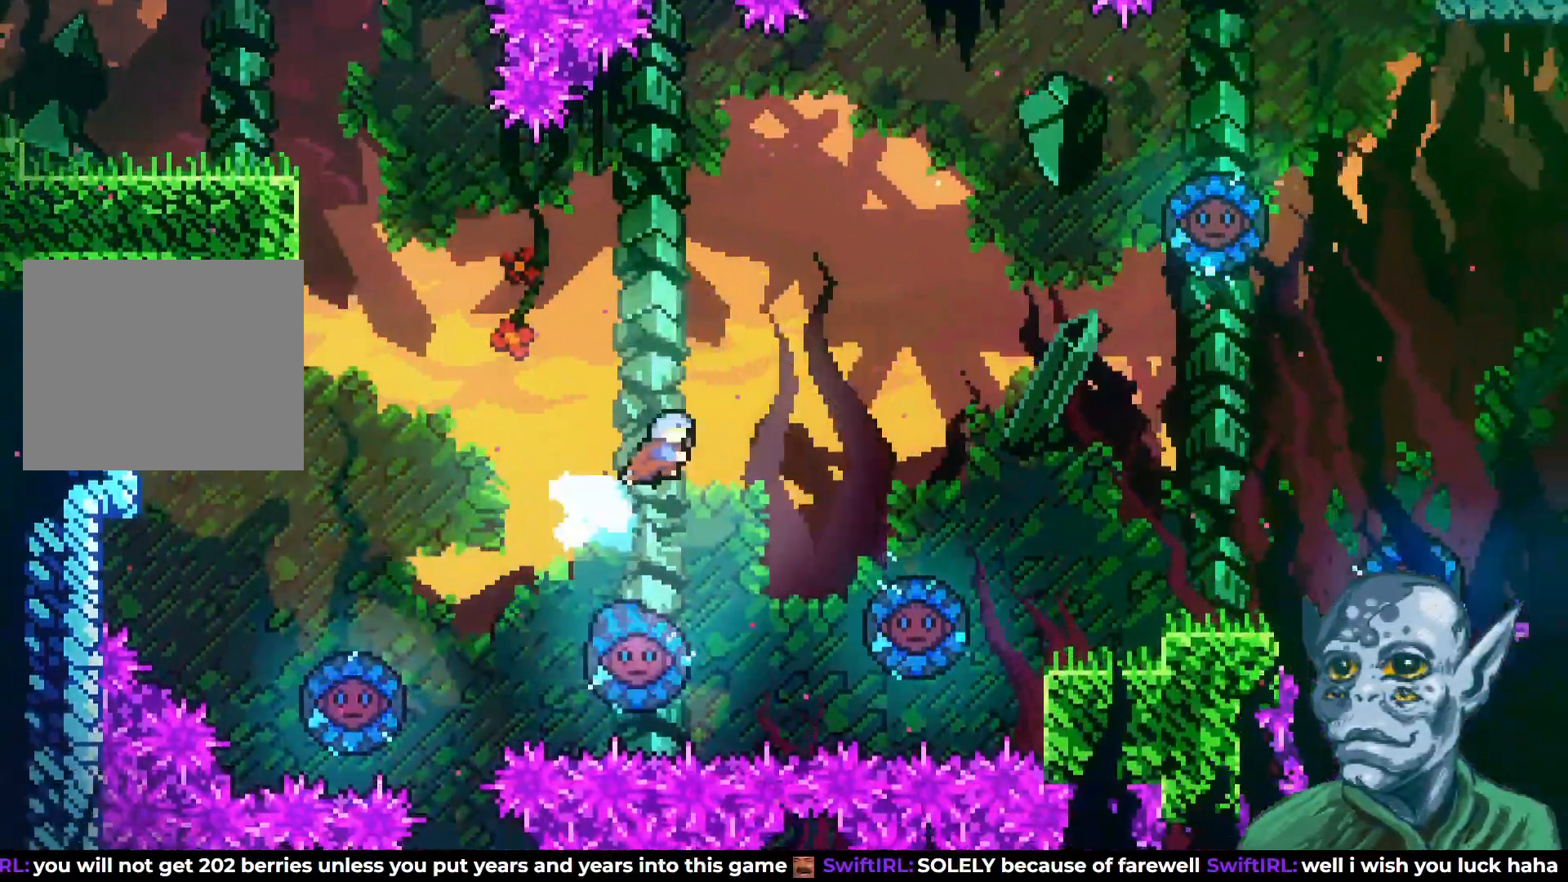
{"buttons": [], "left_stick": "center", "right_stick": "center", "events": [[50, "DPAD_UP", "up"], [467, "DPAD_RIGHT", "up"]]}
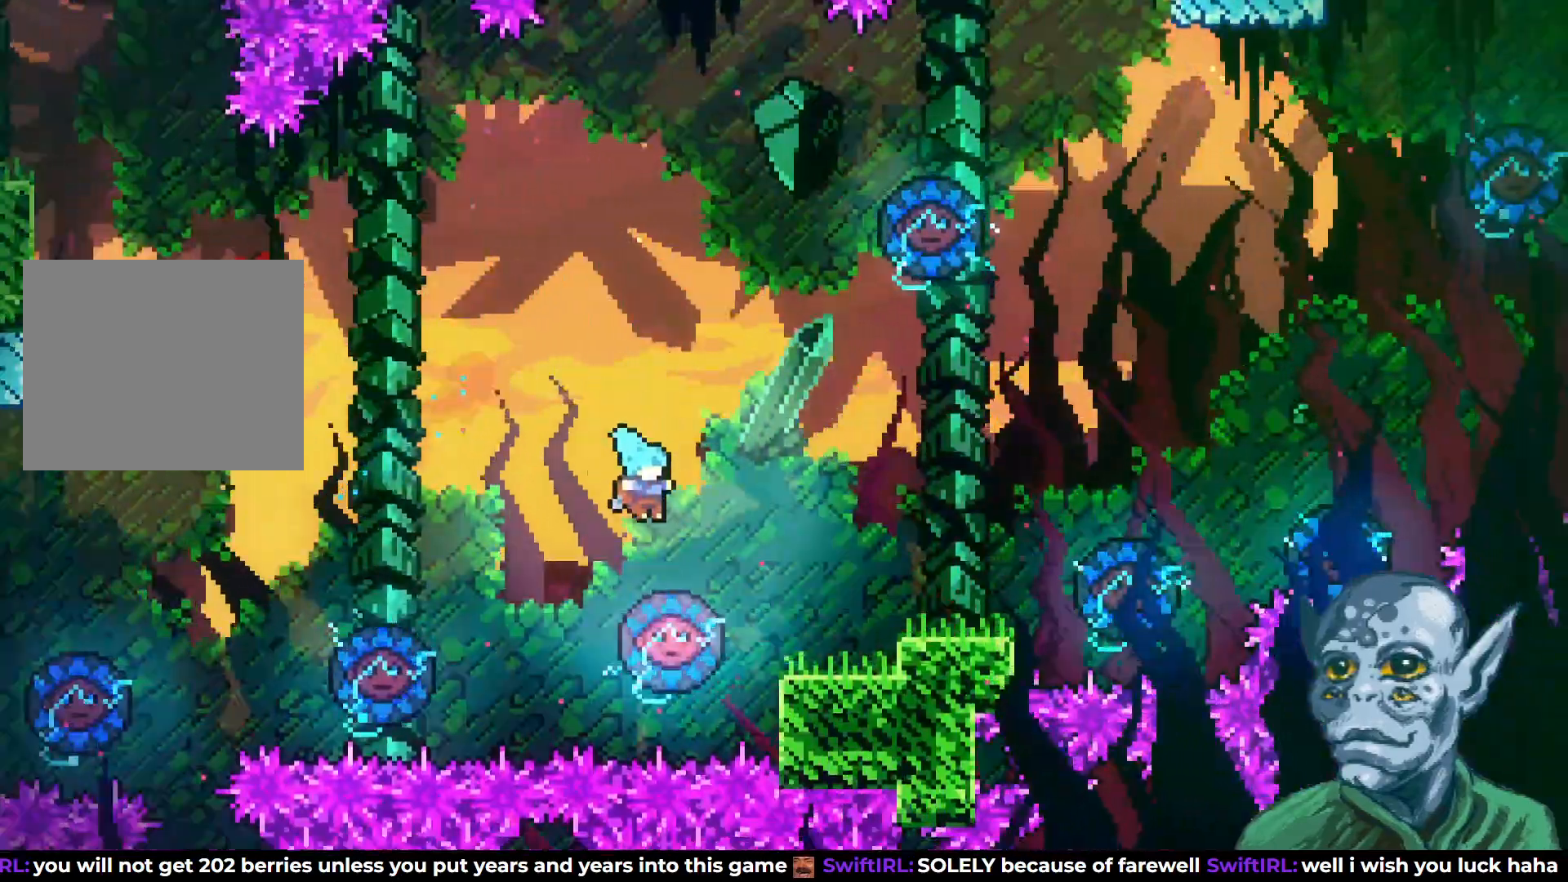
{"buttons": ["DPAD_RIGHT"], "left_stick": "center", "right_stick": "center", "events": [[200, "DPAD_RIGHT", "down"]]}
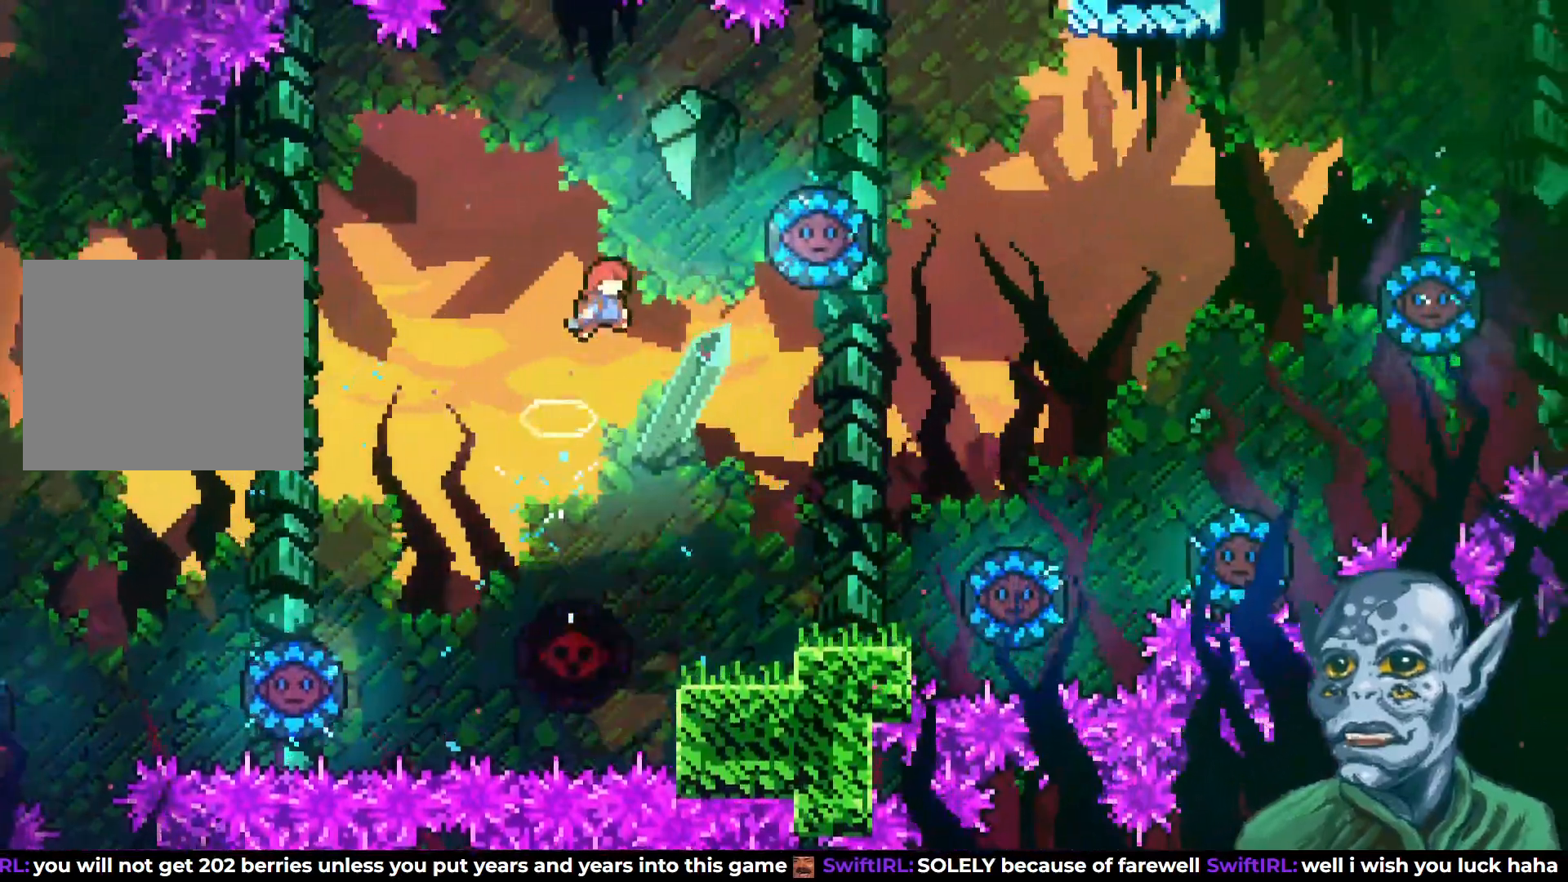
{"buttons": [], "left_stick": "center", "right_stick": "center", "events": [[283, "DPAD_RIGHT", "up"]]}